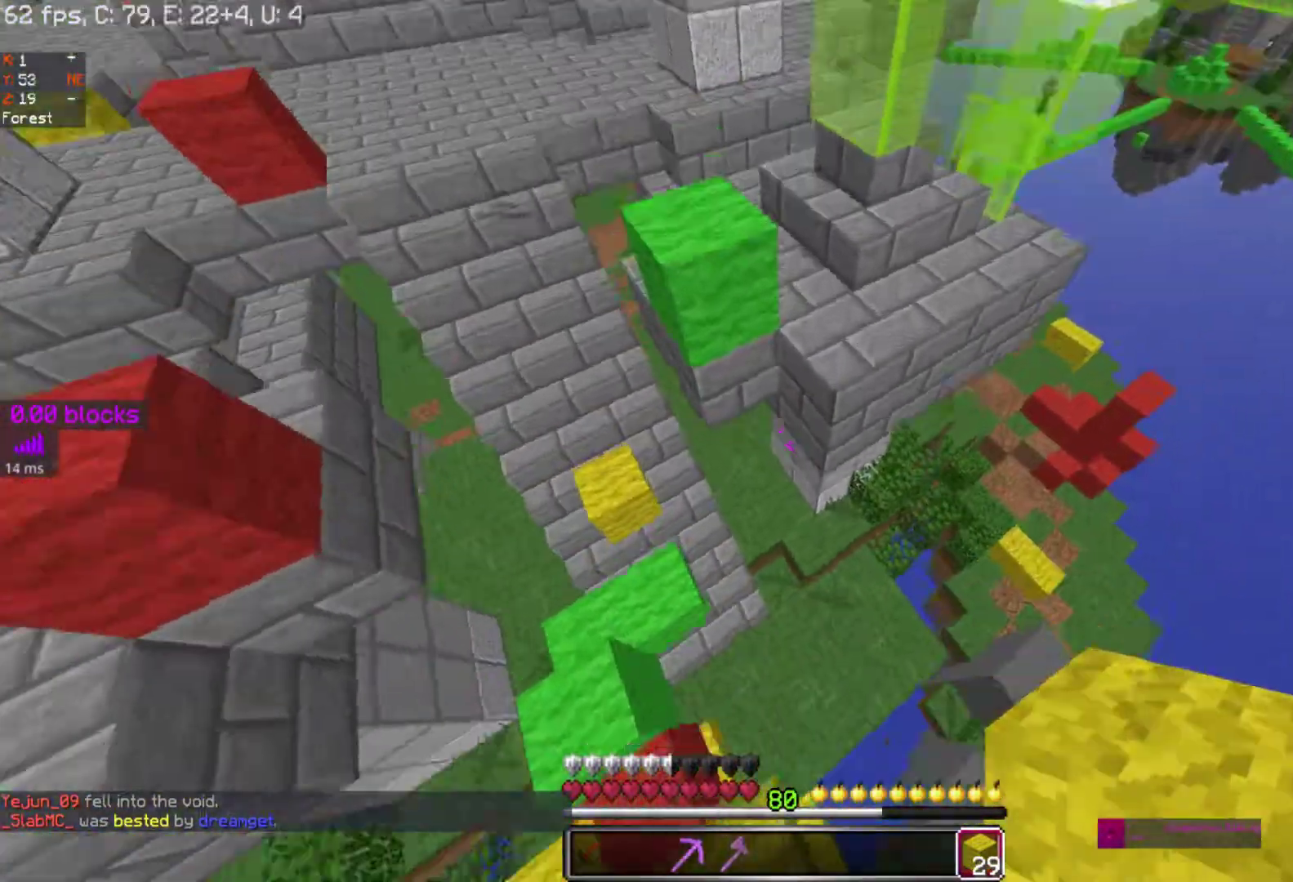
Gameplay with keyboard and mouse; each line is a JSON object with the keys and mouse buttons held at the frame after it. "events" lists presses ("down") and releases ("up") of "a", "d", "s", "space", "w", "mouse_left" and "mouse_right" between this image and that frame as [ms after this image, input, new state], when the widget could be followed in between. "mouse_left", "mouse_right" = the "left", "right" buttons of the "mouse" list. No other keys are recorded. Fast repeated clicks can show as one long hold. Mouse movement is not recorded.
{"keys": ["space", "w"], "mouse": [], "events": []}
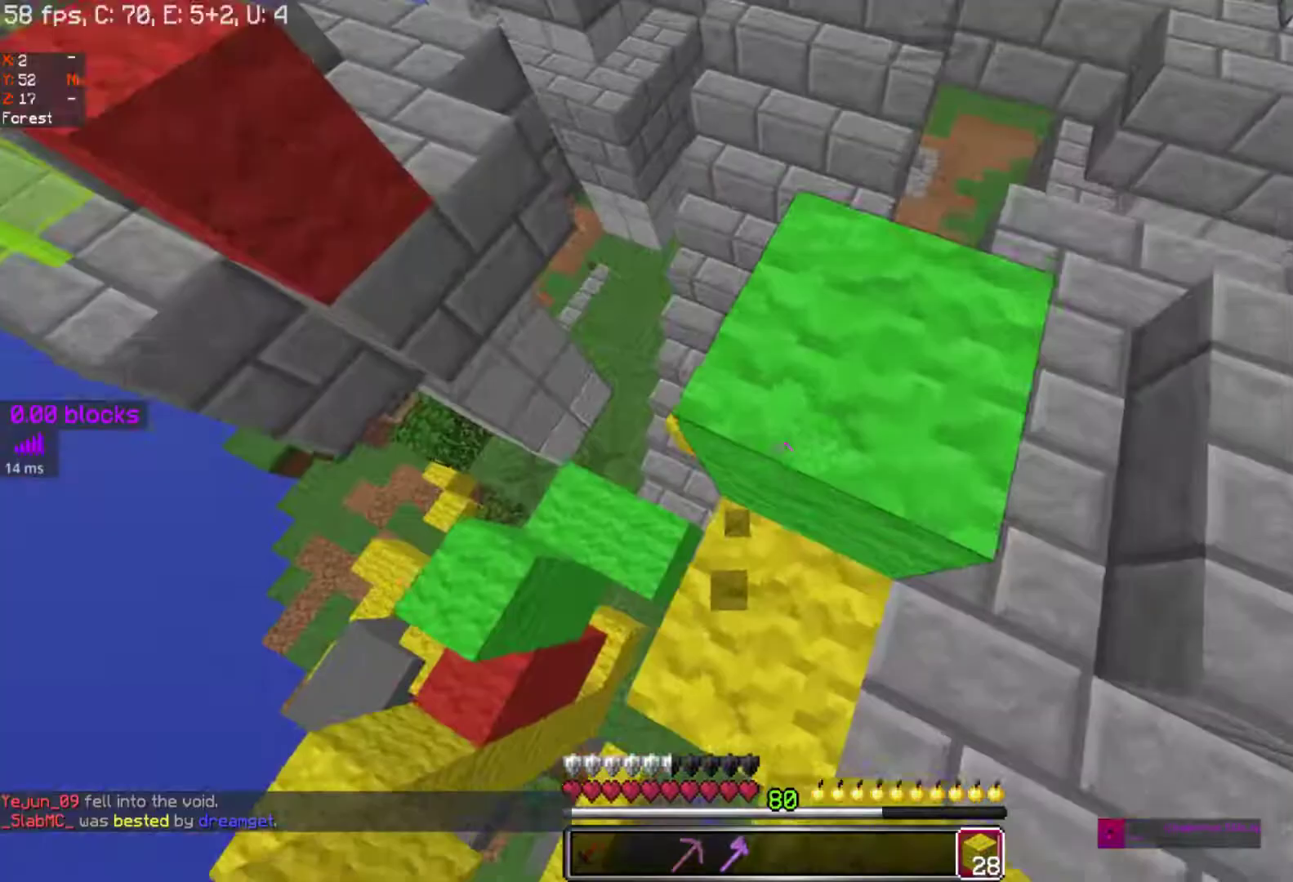
{"keys": ["space", "w"], "mouse": [], "events": []}
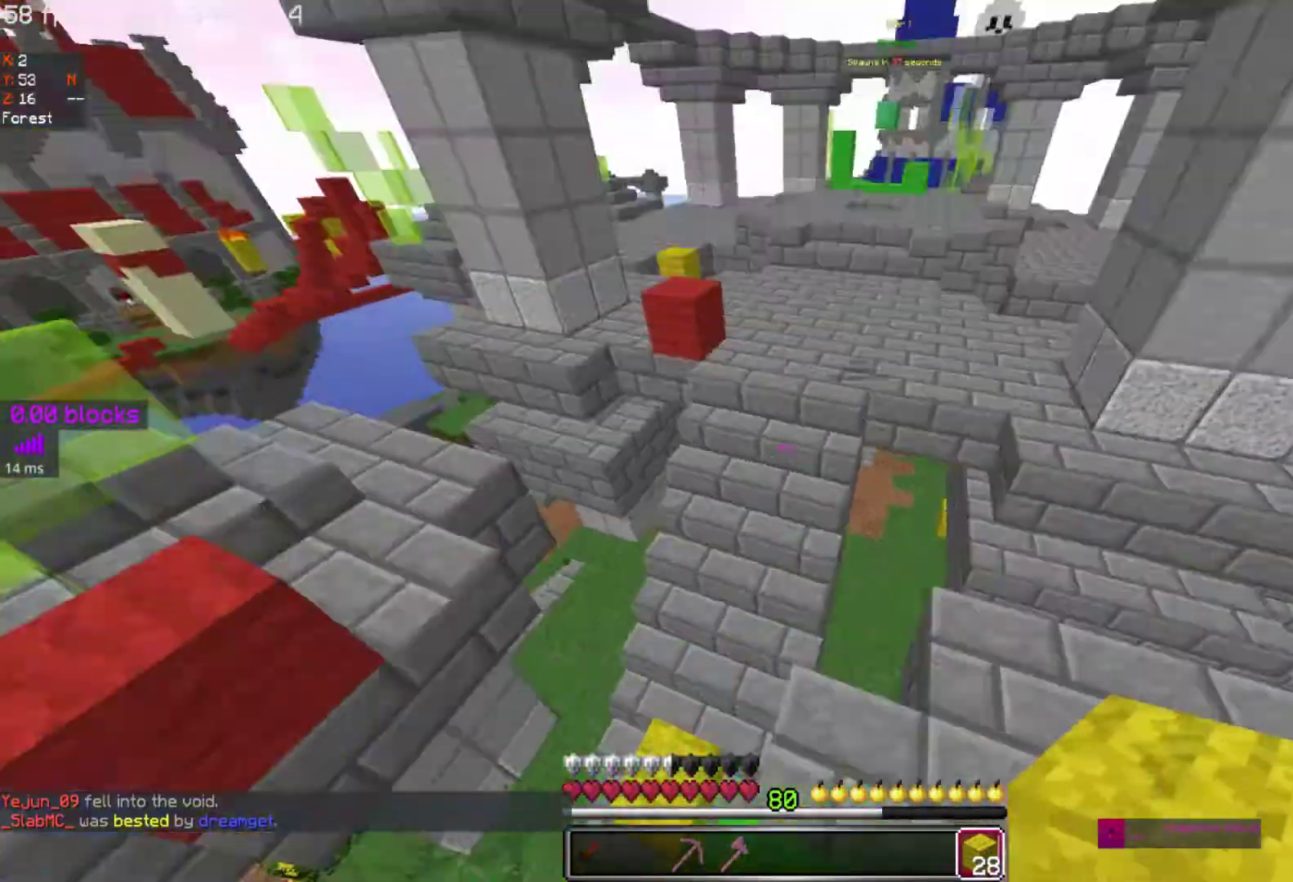
{"keys": ["space", "w"], "mouse": [], "events": []}
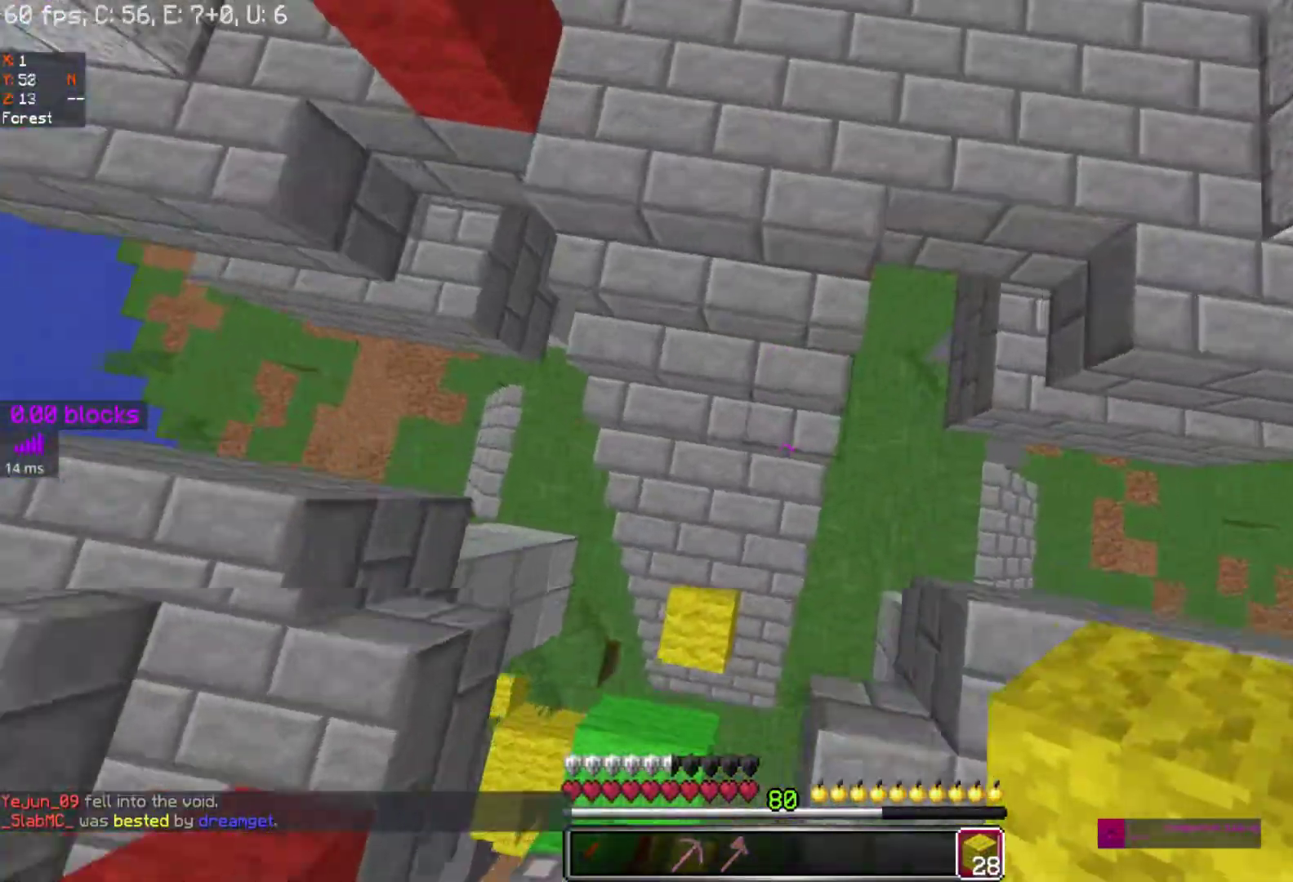
{"keys": ["space", "w"], "mouse": [], "events": [[67, "mouse_left", "down"], [100, "mouse_left", "up"]]}
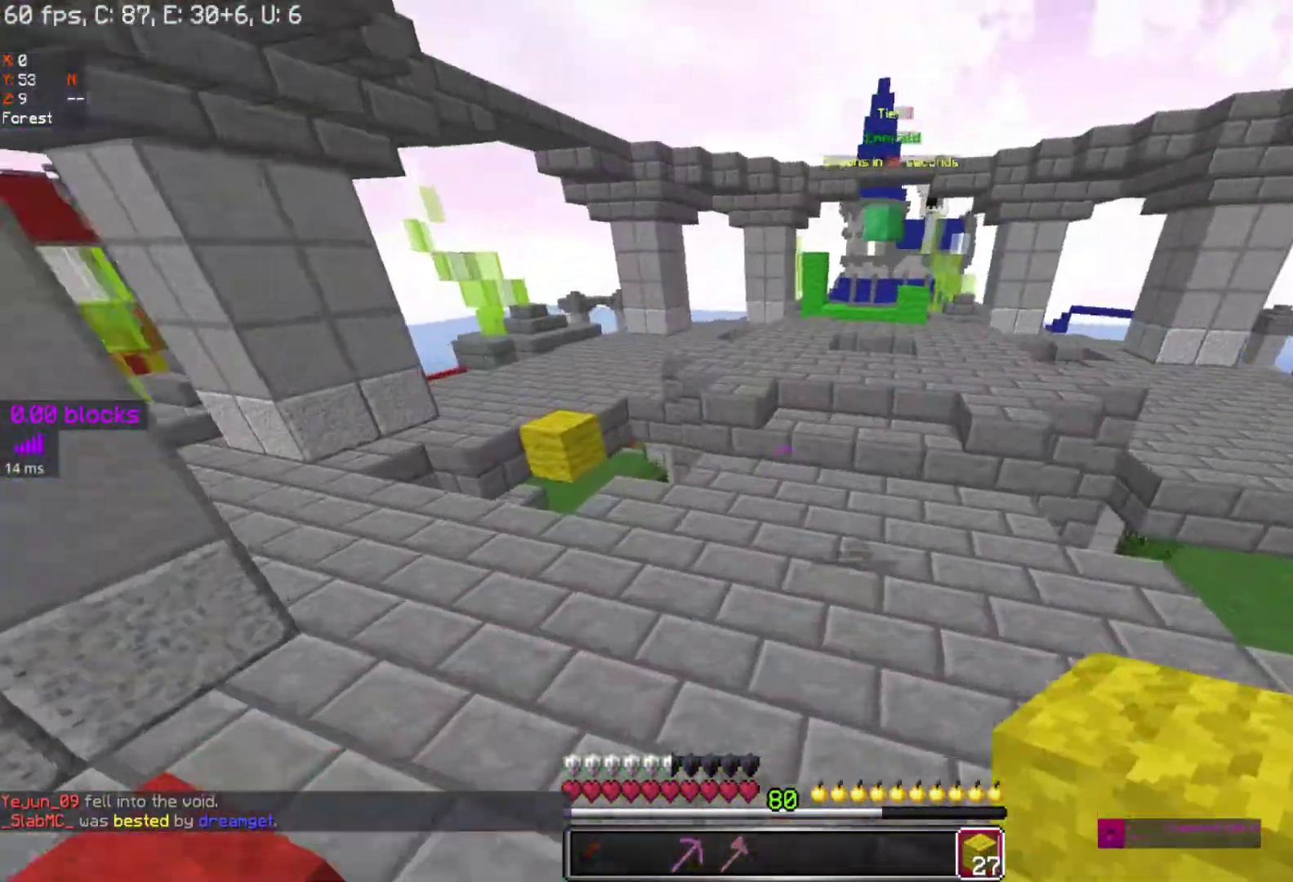
{"keys": ["space", "w"], "mouse": [], "events": [[267, "mouse_right", "down"], [417, "mouse_right", "up"]]}
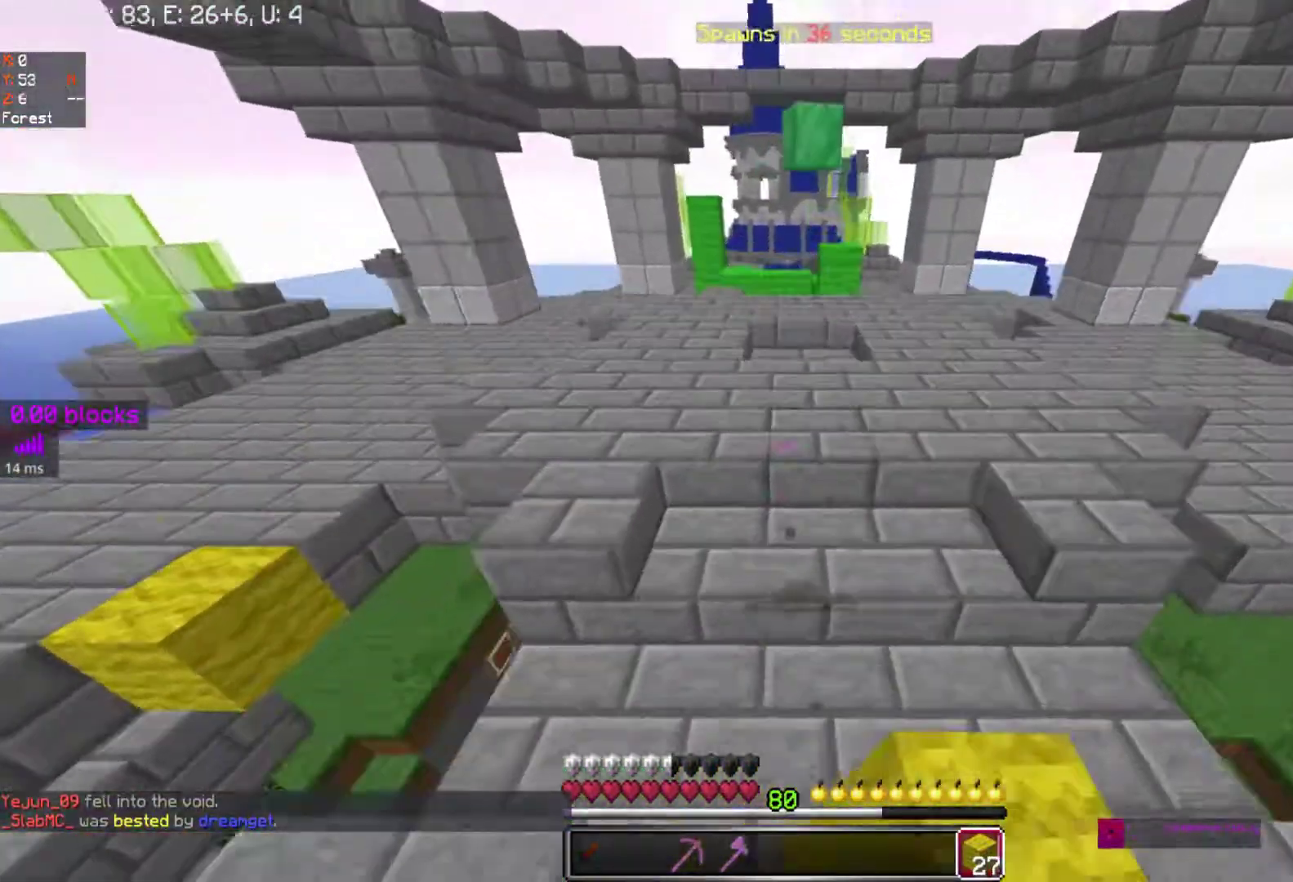
{"keys": ["space", "w"], "mouse": [], "events": [[33, "mouse_right", "down"], [117, "mouse_right", "up"], [217, "mouse_right", "down"], [317, "mouse_right", "up"]]}
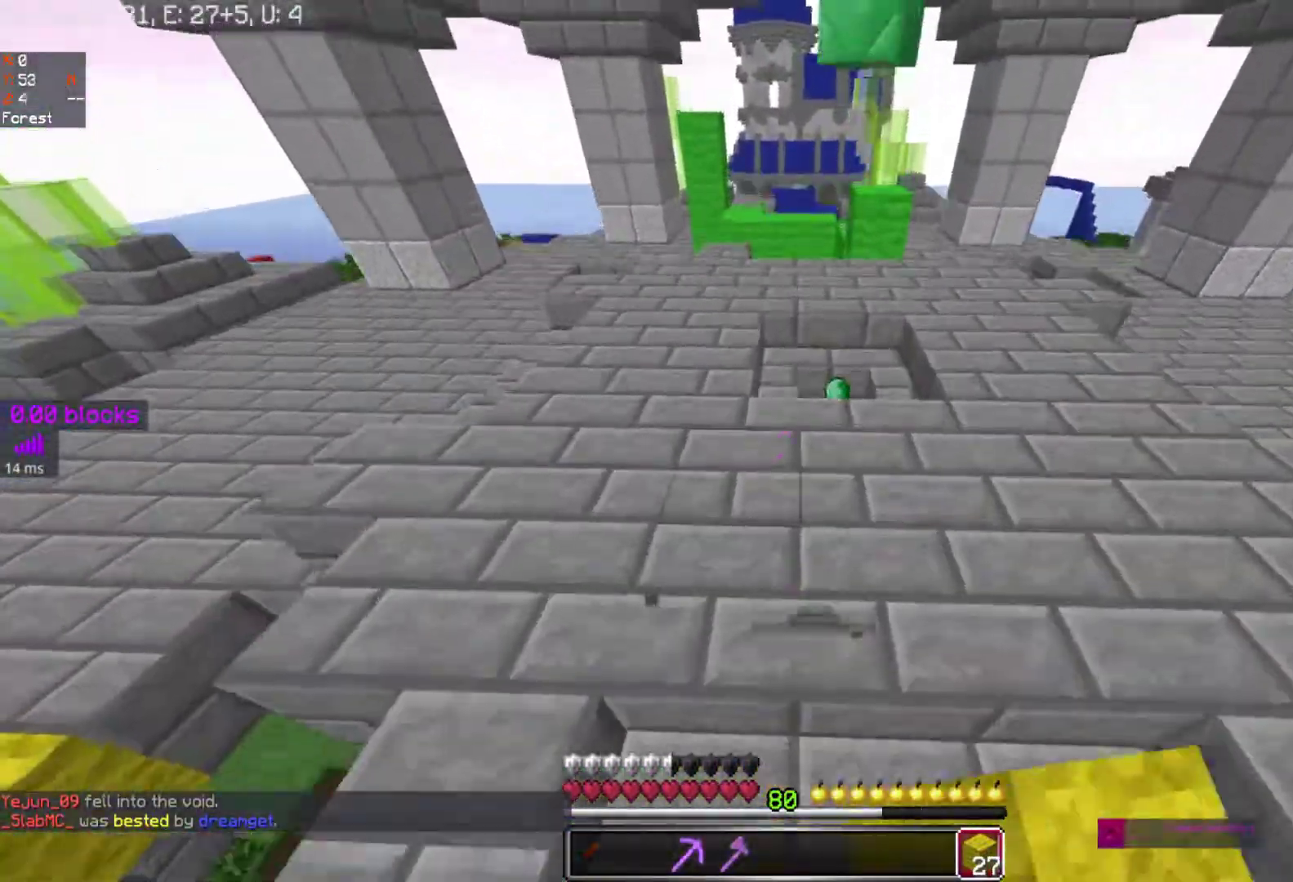
{"keys": ["space", "w"], "mouse": ["right"], "events": [[17, "mouse_right", "down"], [100, "mouse_right", "up"], [450, "mouse_right", "down"]]}
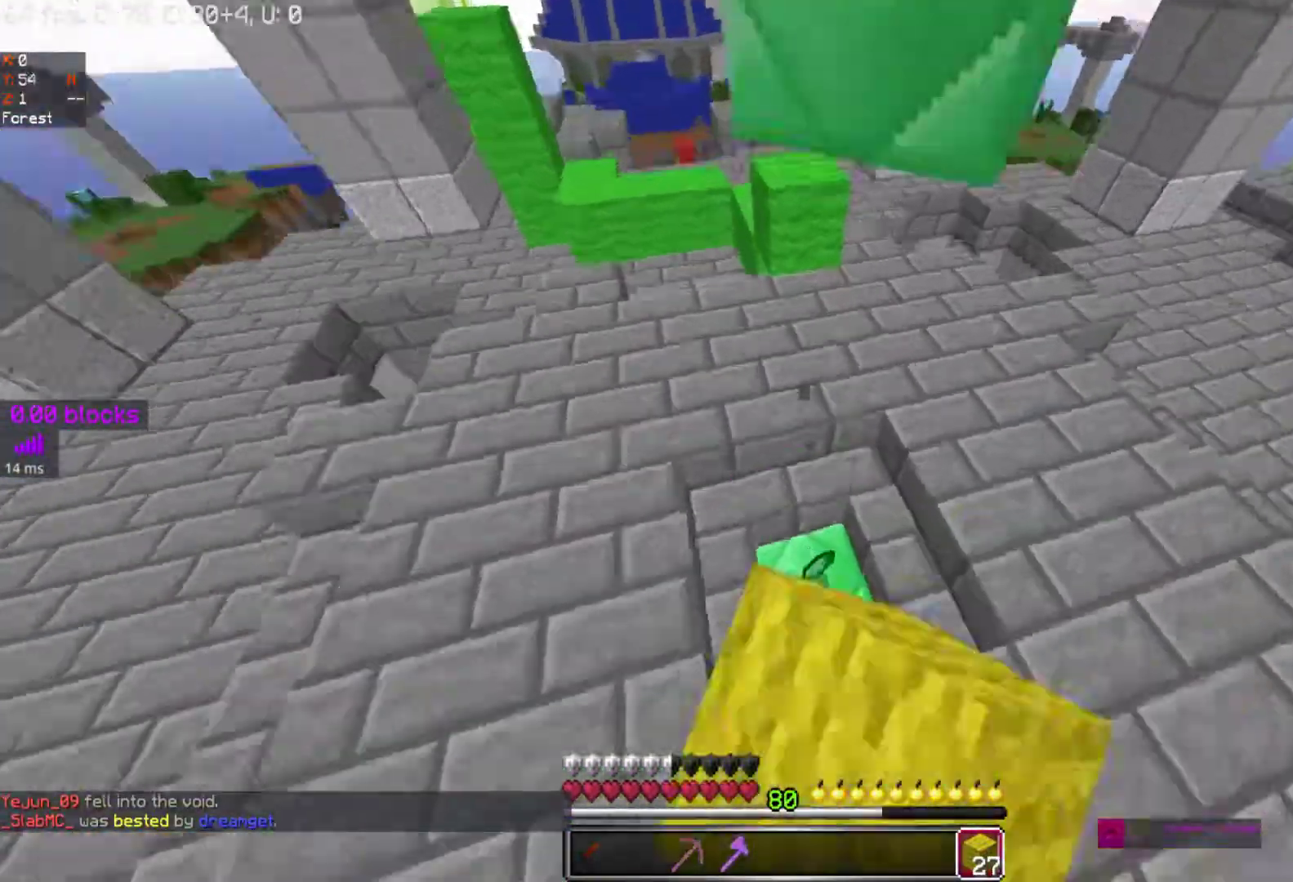
{"keys": ["s"], "mouse": [], "events": [[67, "d", "down"], [67, "space", "up"], [67, "w", "up"], [150, "mouse_right", "up"], [317, "s", "down"], [467, "d", "up"]]}
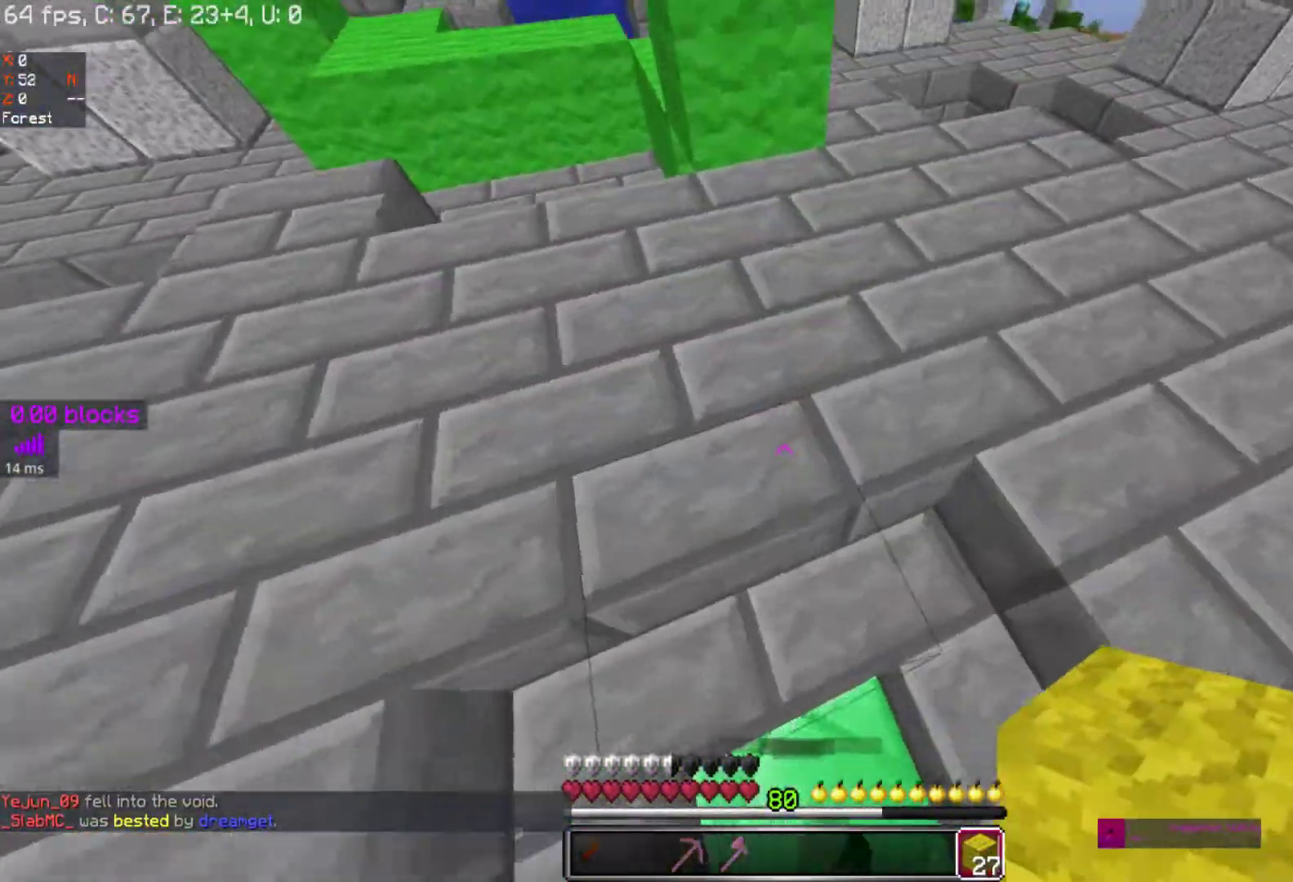
{"keys": ["w"], "mouse": [], "events": [[133, "s", "up"], [233, "w", "down"]]}
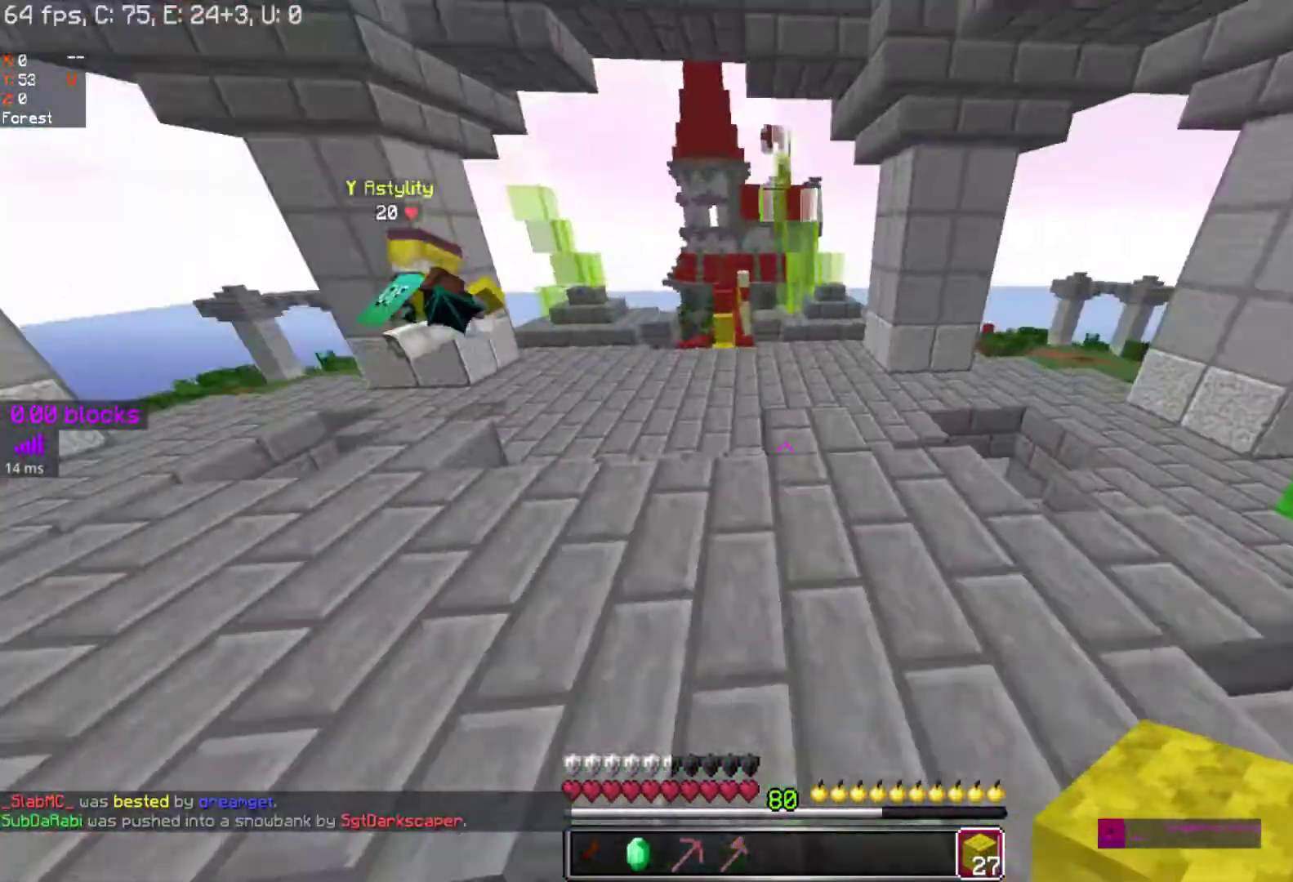
{"keys": ["space", "w"], "mouse": [], "events": [[83, "space", "down"], [267, "mouse_right", "down"], [433, "mouse_right", "up"]]}
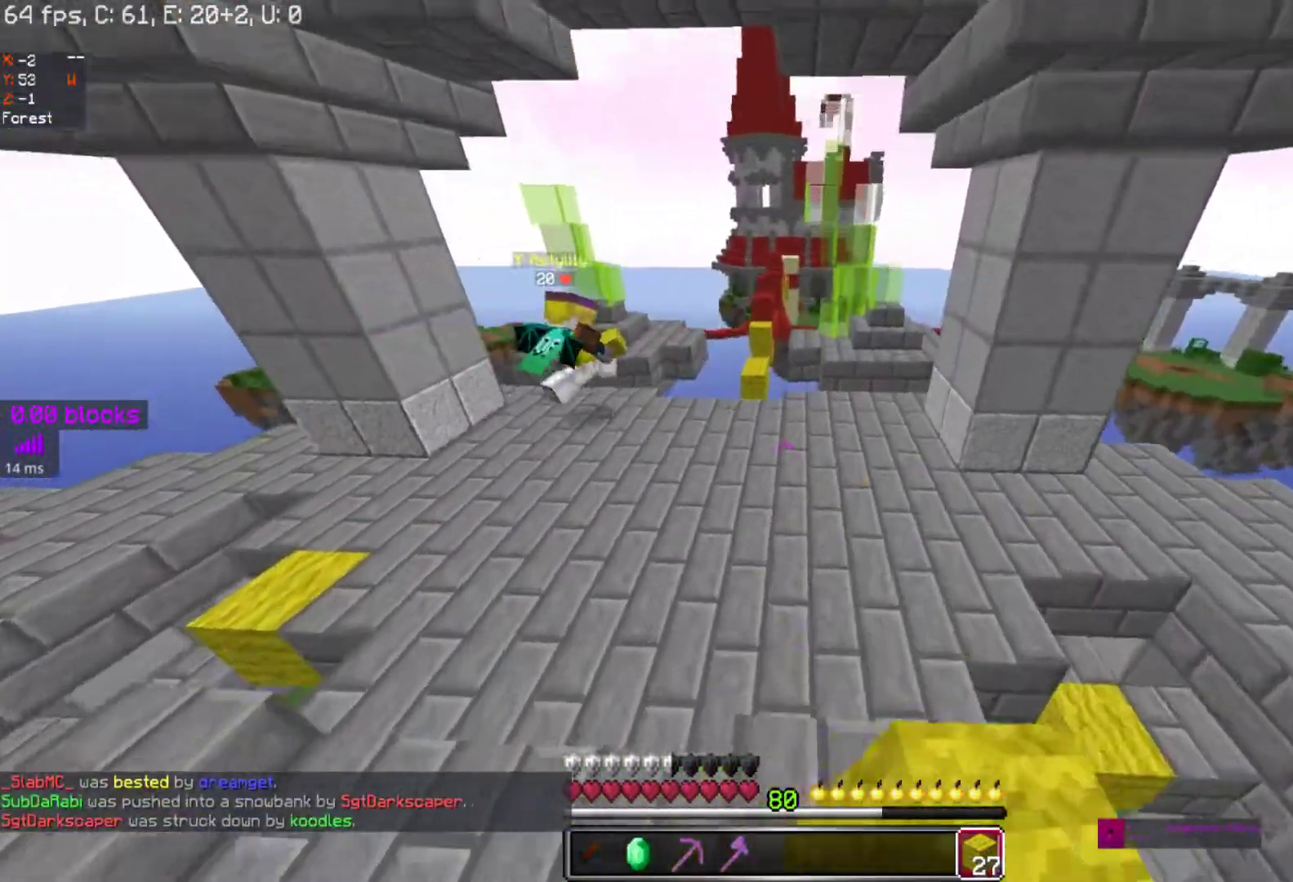
{"keys": ["a", "w"], "mouse": [], "events": [[367, "a", "down"], [417, "space", "up"]]}
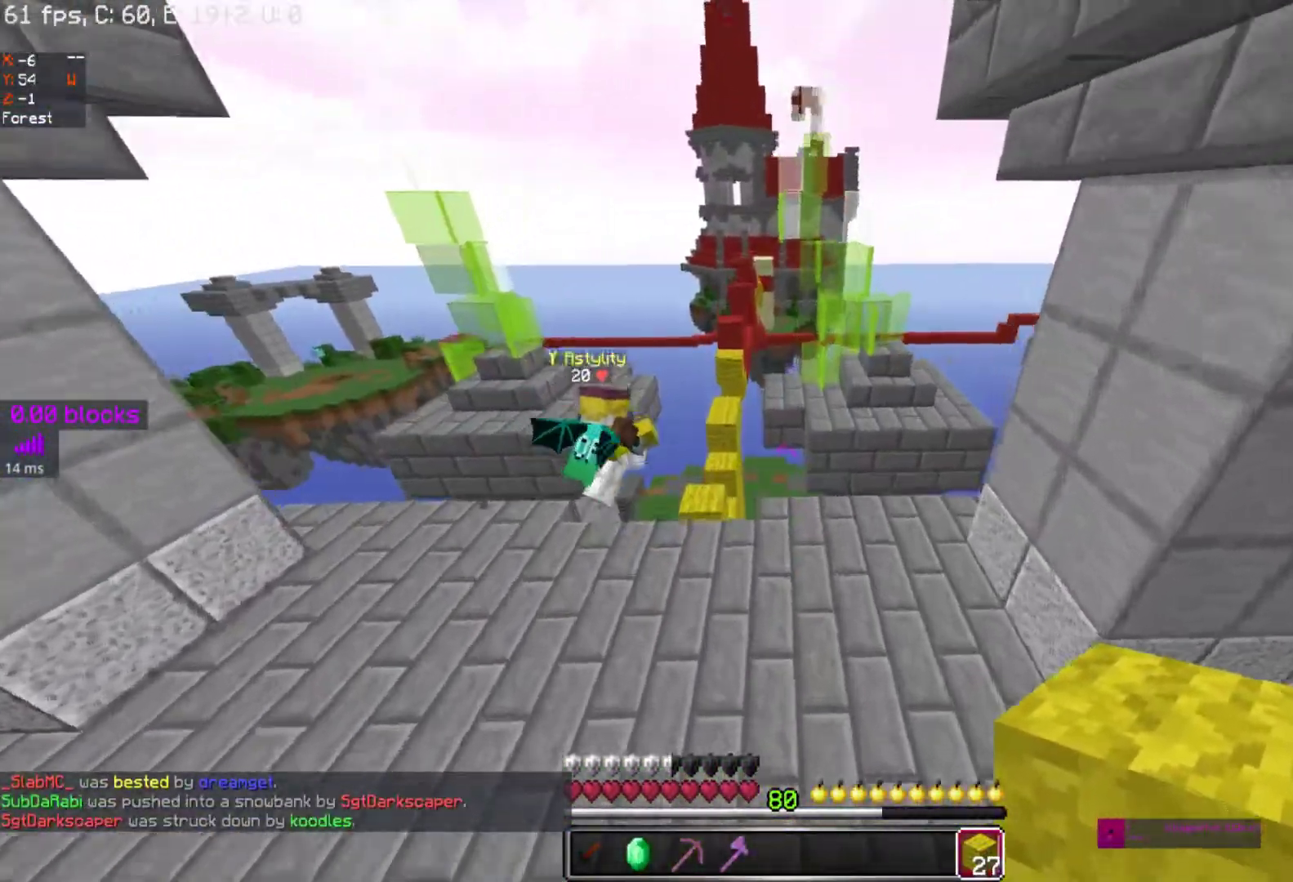
{"keys": ["a", "w"], "mouse": [], "events": []}
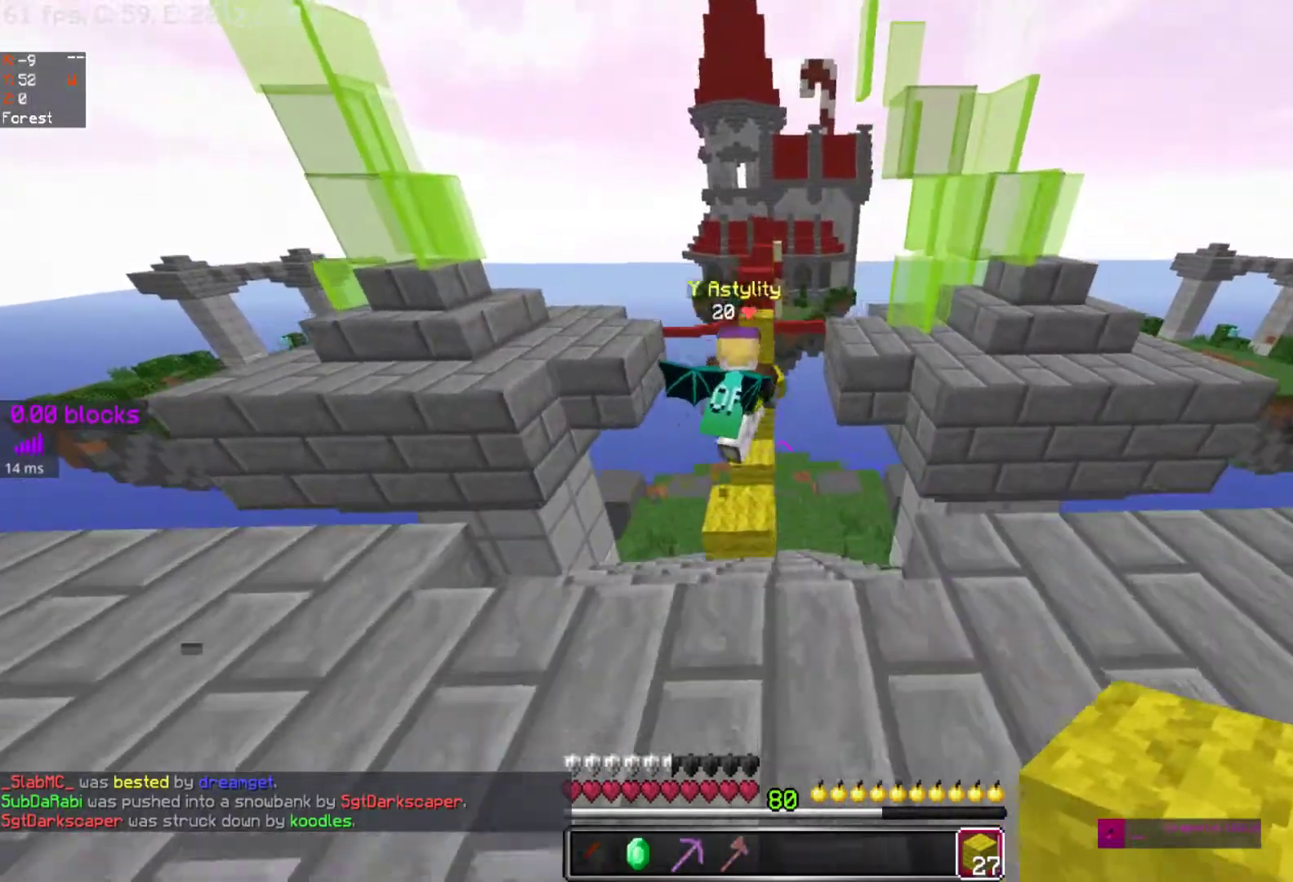
{"keys": [], "mouse": [], "events": [[433, "a", "up"], [433, "w", "up"]]}
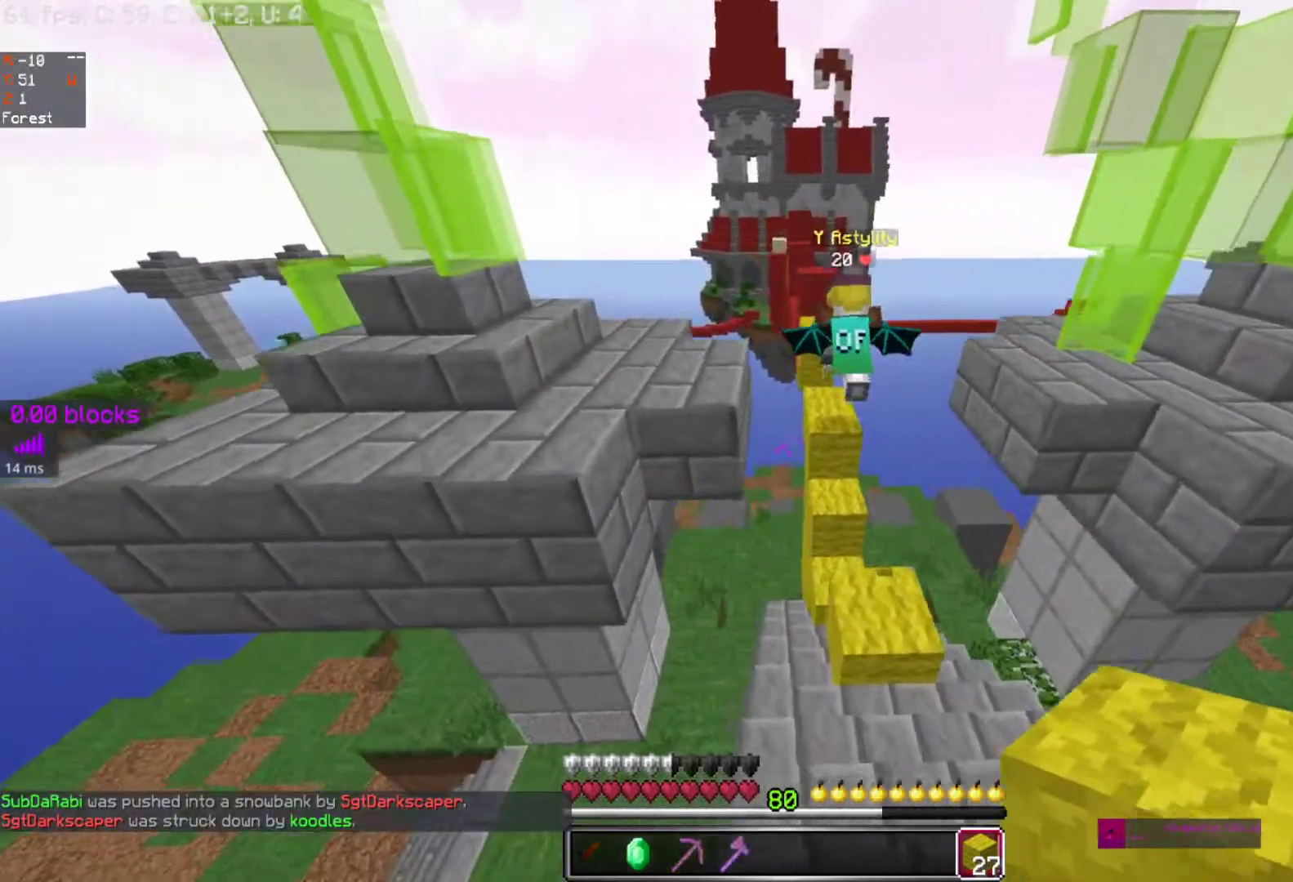
{"keys": ["d"], "mouse": [], "events": [[100, "d", "down"]]}
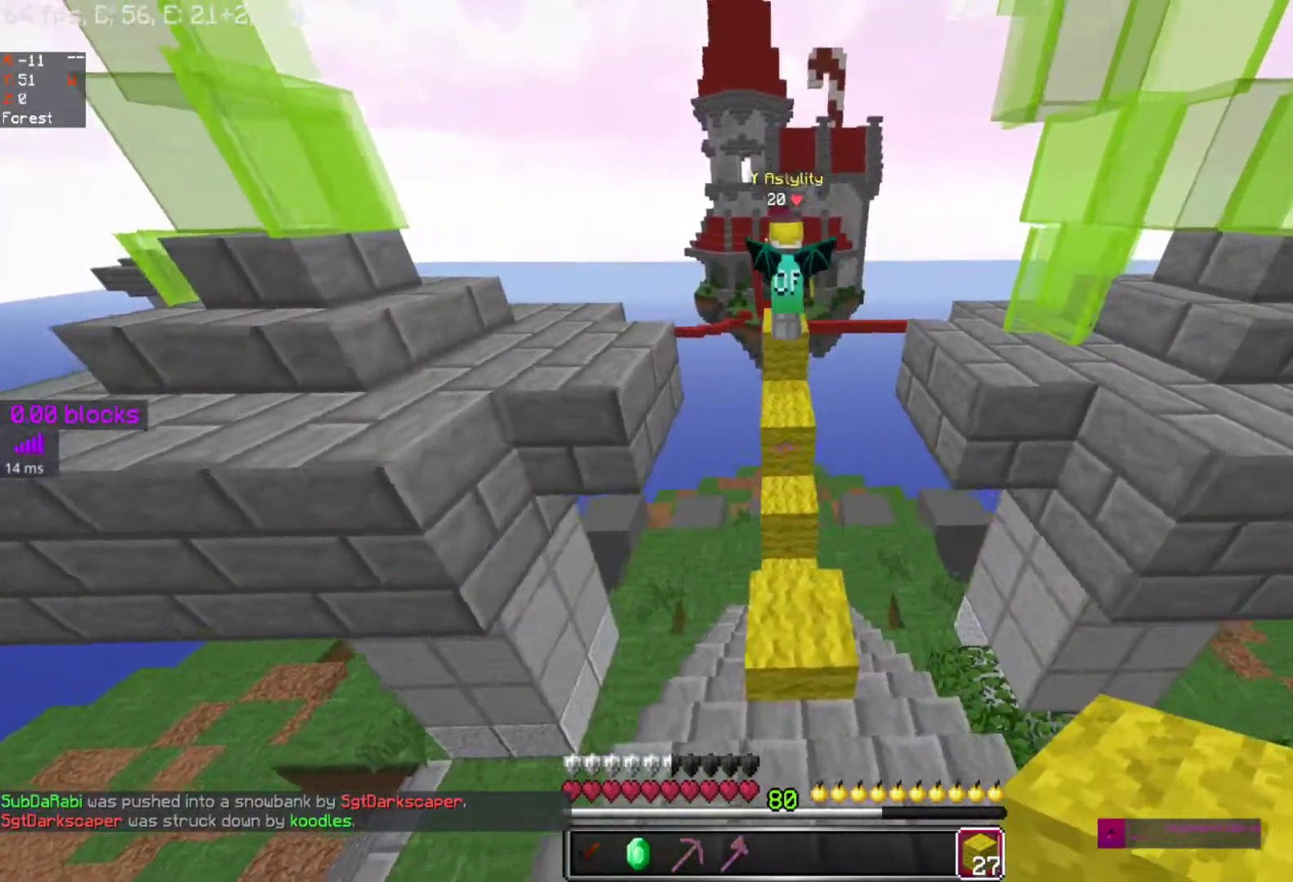
{"keys": ["w"], "mouse": [], "events": [[67, "d", "up"], [133, "w", "down"]]}
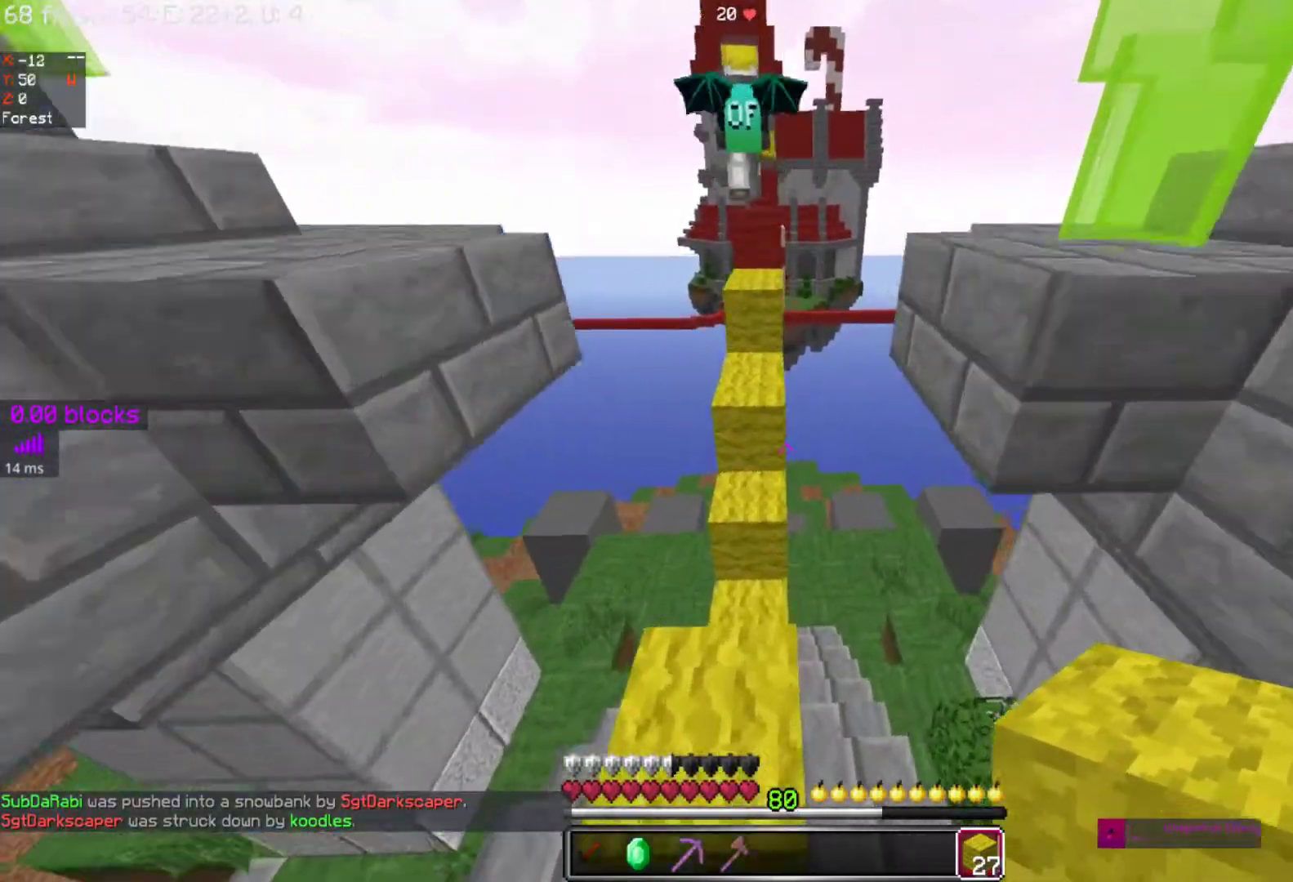
{"keys": ["space", "w"], "mouse": [], "events": [[267, "space", "down"]]}
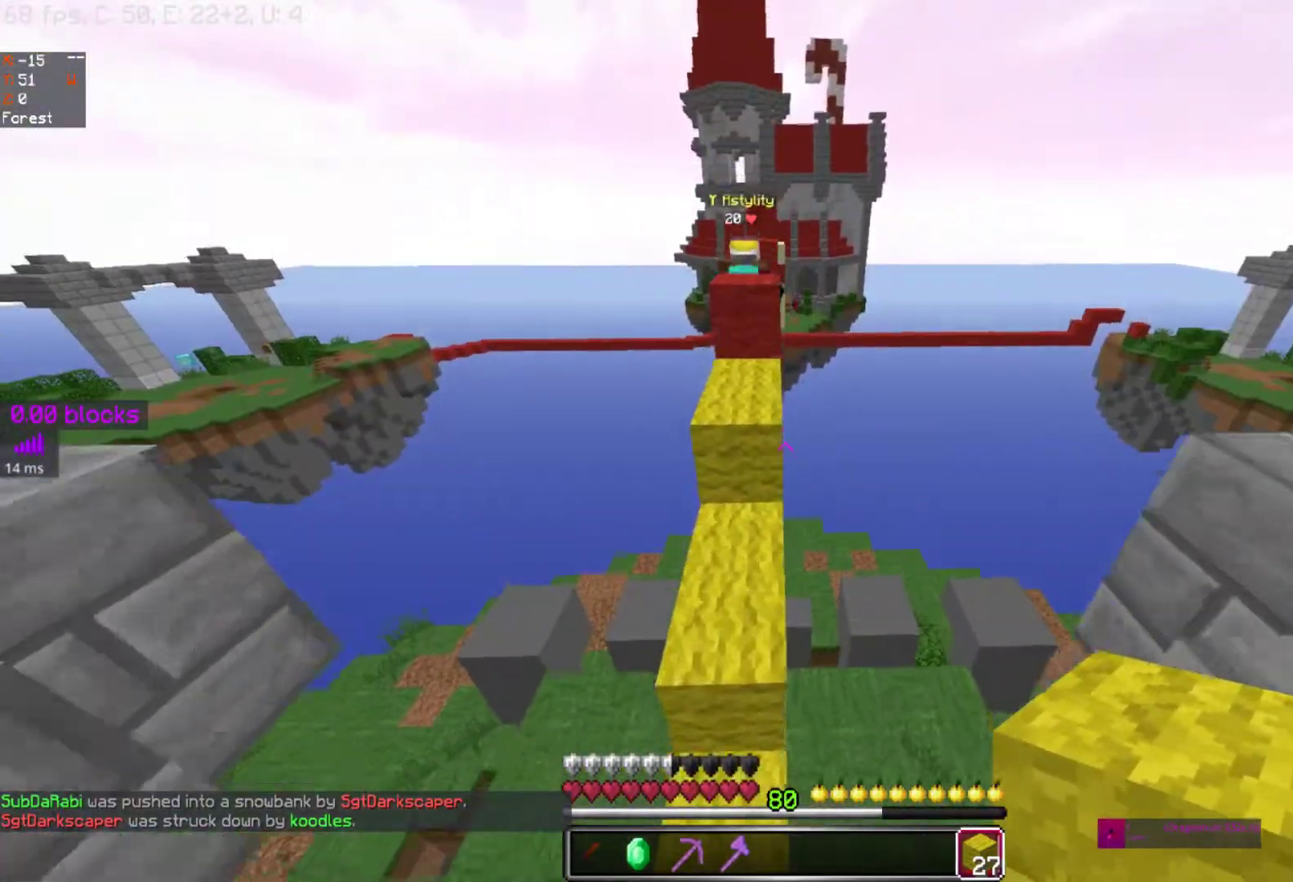
{"keys": ["a", "space", "w"], "mouse": [], "events": [[317, "a", "down"]]}
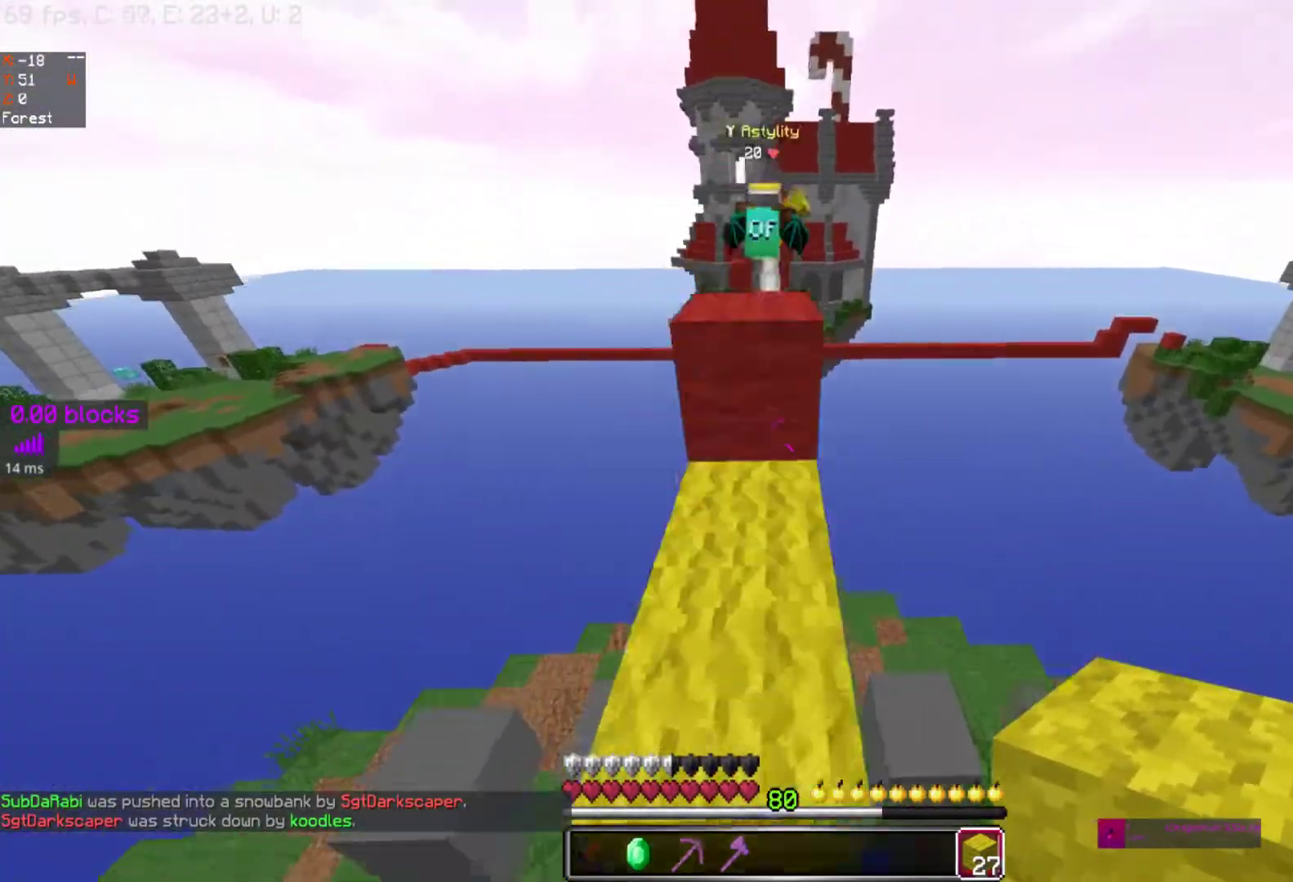
{"keys": ["space", "w"], "mouse": [], "events": [[17, "a", "up"], [167, "space", "up"], [167, "w", "up"], [317, "space", "down"], [317, "w", "down"]]}
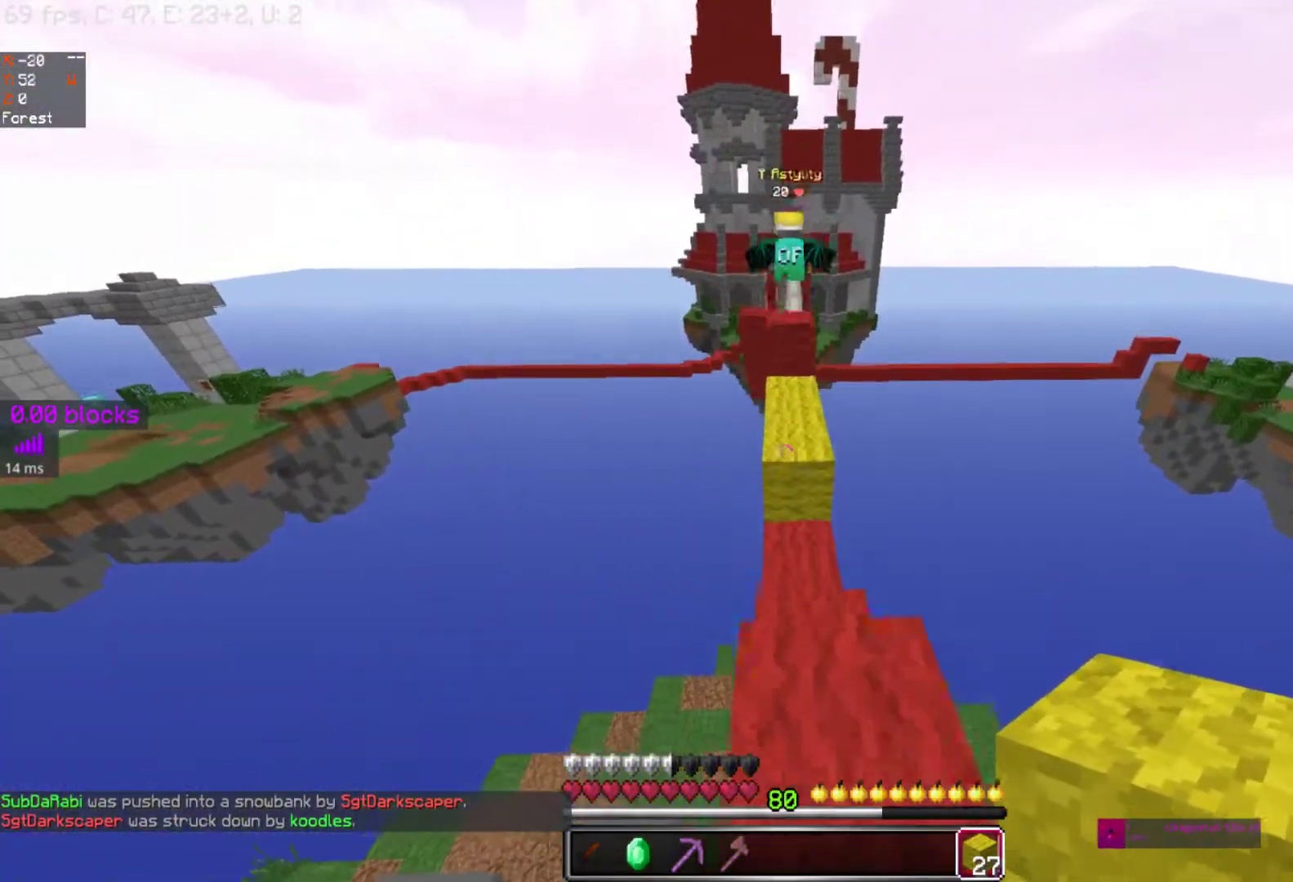
{"keys": ["space", "w"], "mouse": [], "events": [[67, "space", "up"], [317, "space", "down"]]}
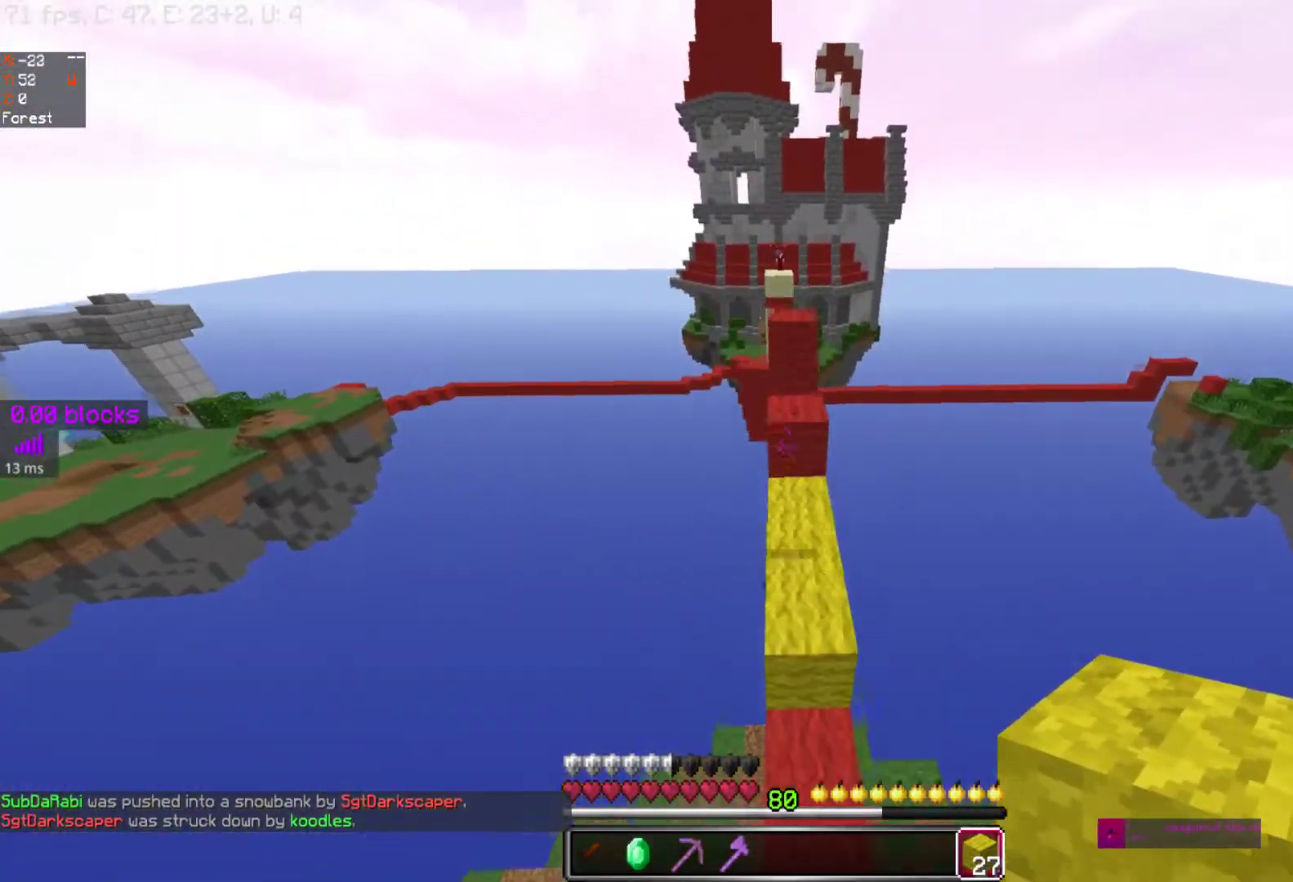
{"keys": ["w"], "mouse": [], "events": [[167, "space", "up"]]}
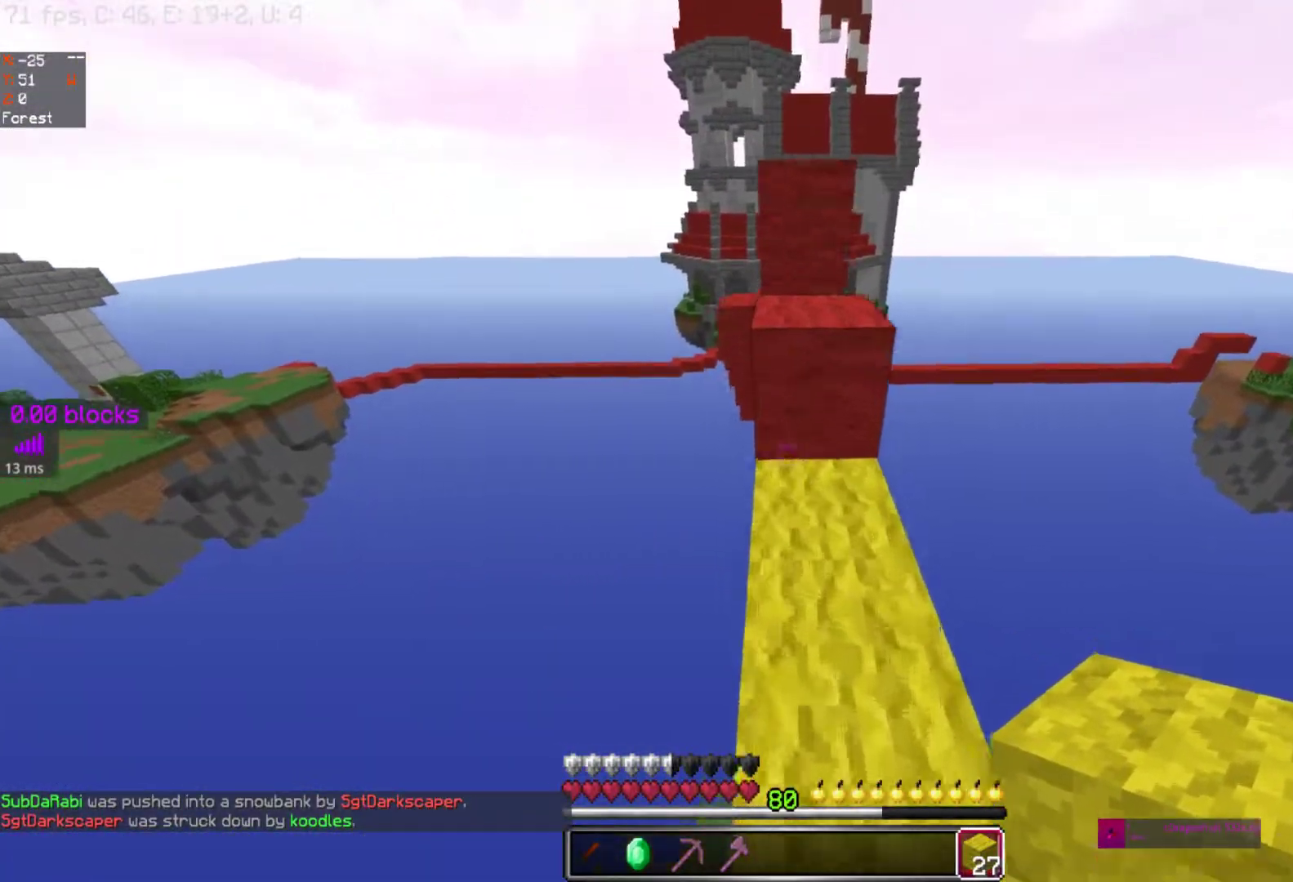
{"keys": [], "mouse": [], "events": [[150, "space", "down"], [317, "space", "up"], [317, "w", "up"]]}
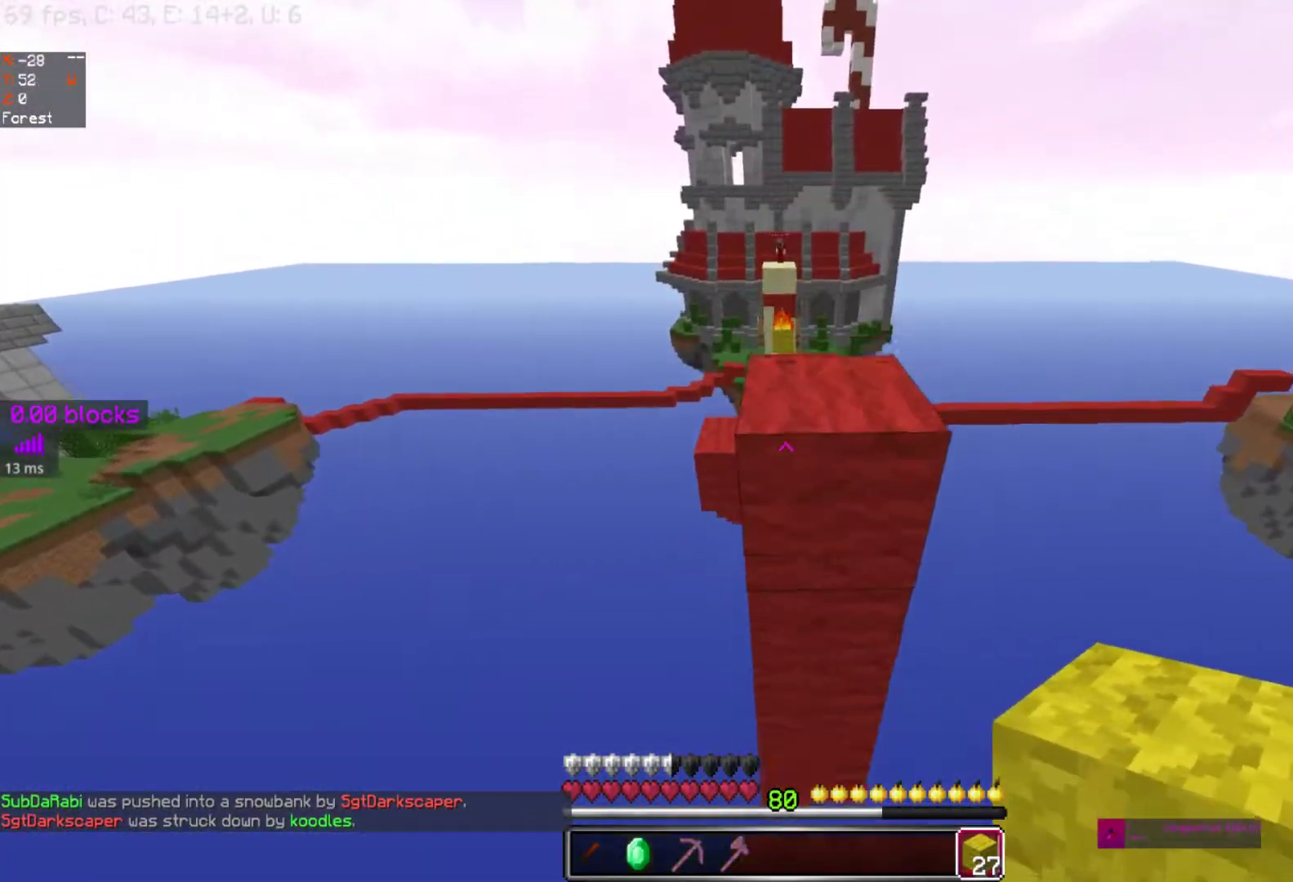
{"keys": [], "mouse": [], "events": [[17, "s", "down"], [367, "s", "up"]]}
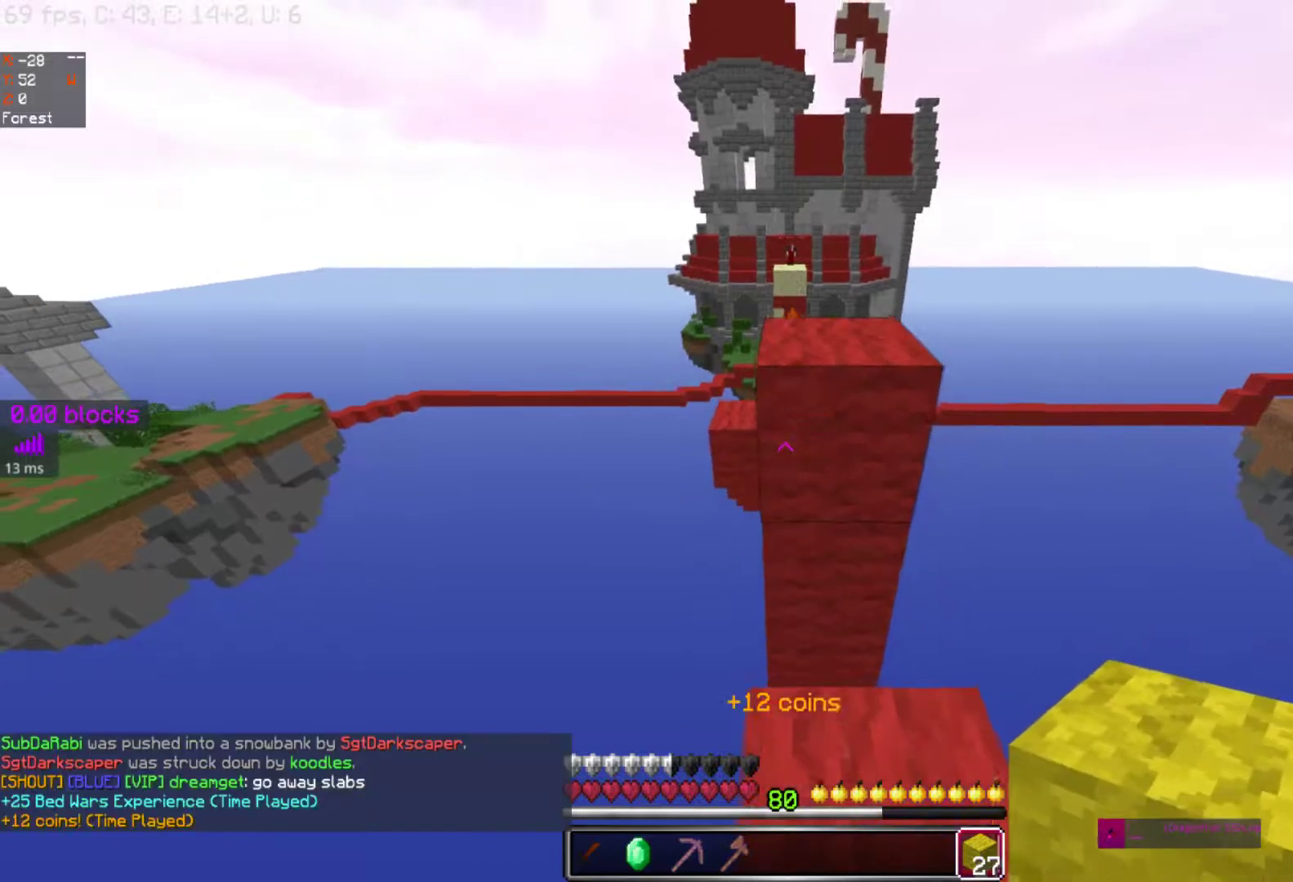
{"keys": [], "mouse": [], "events": []}
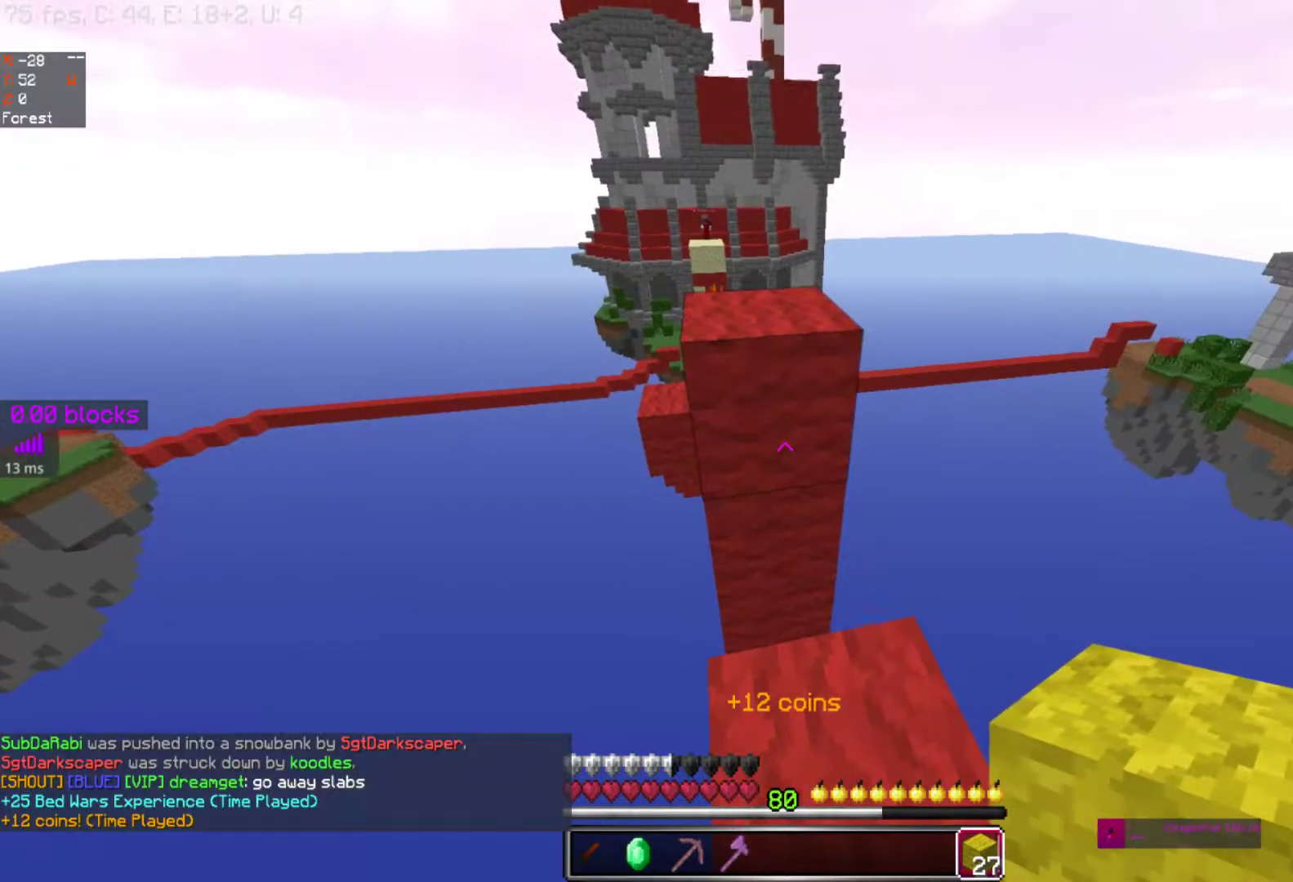
{"keys": ["w"], "mouse": [], "events": [[117, "mouse_left", "down"], [217, "w", "down"], [233, "mouse_left", "up"], [233, "space", "down"], [500, "space", "up"]]}
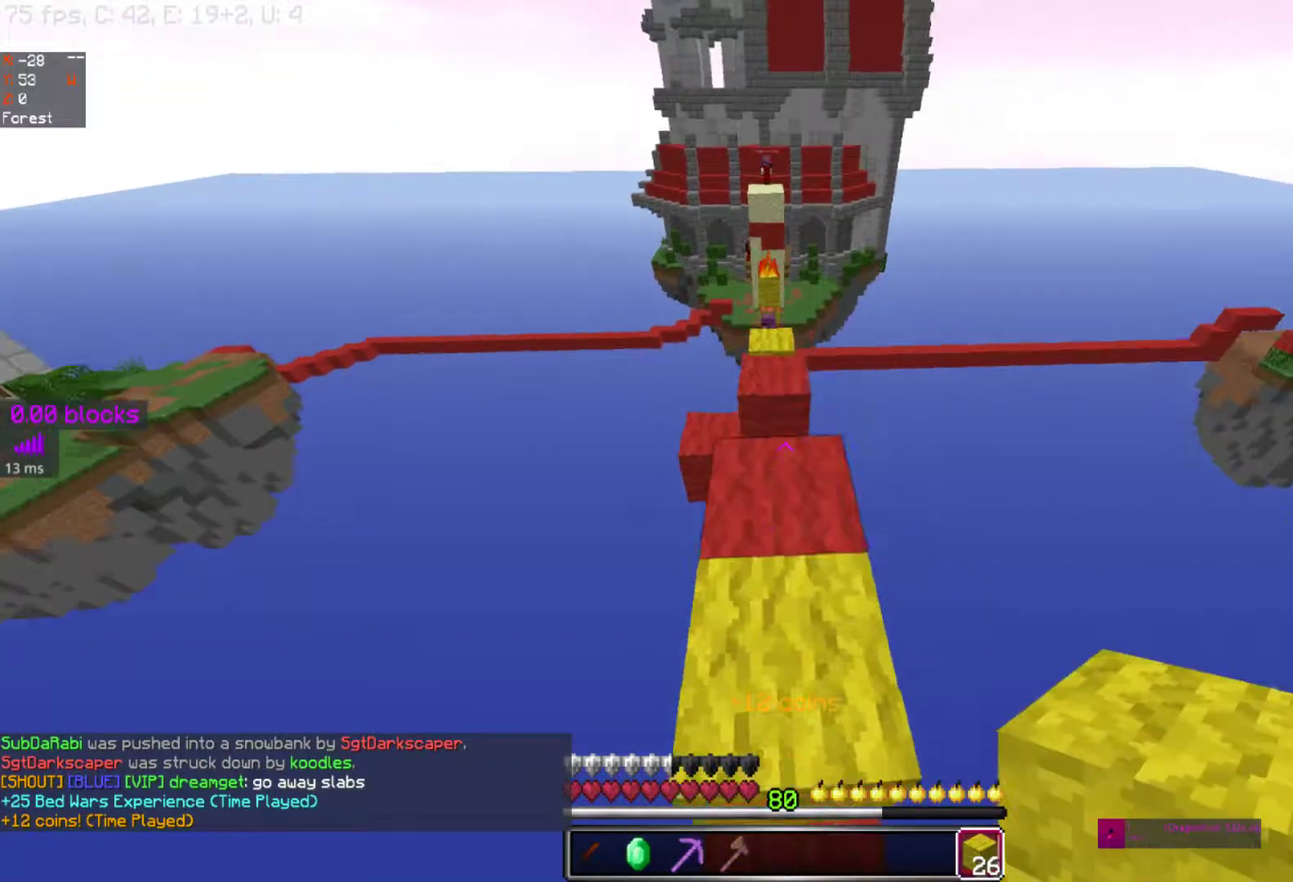
{"keys": ["w"], "mouse": [], "events": [[317, "mouse_right", "down"], [417, "mouse_right", "up"]]}
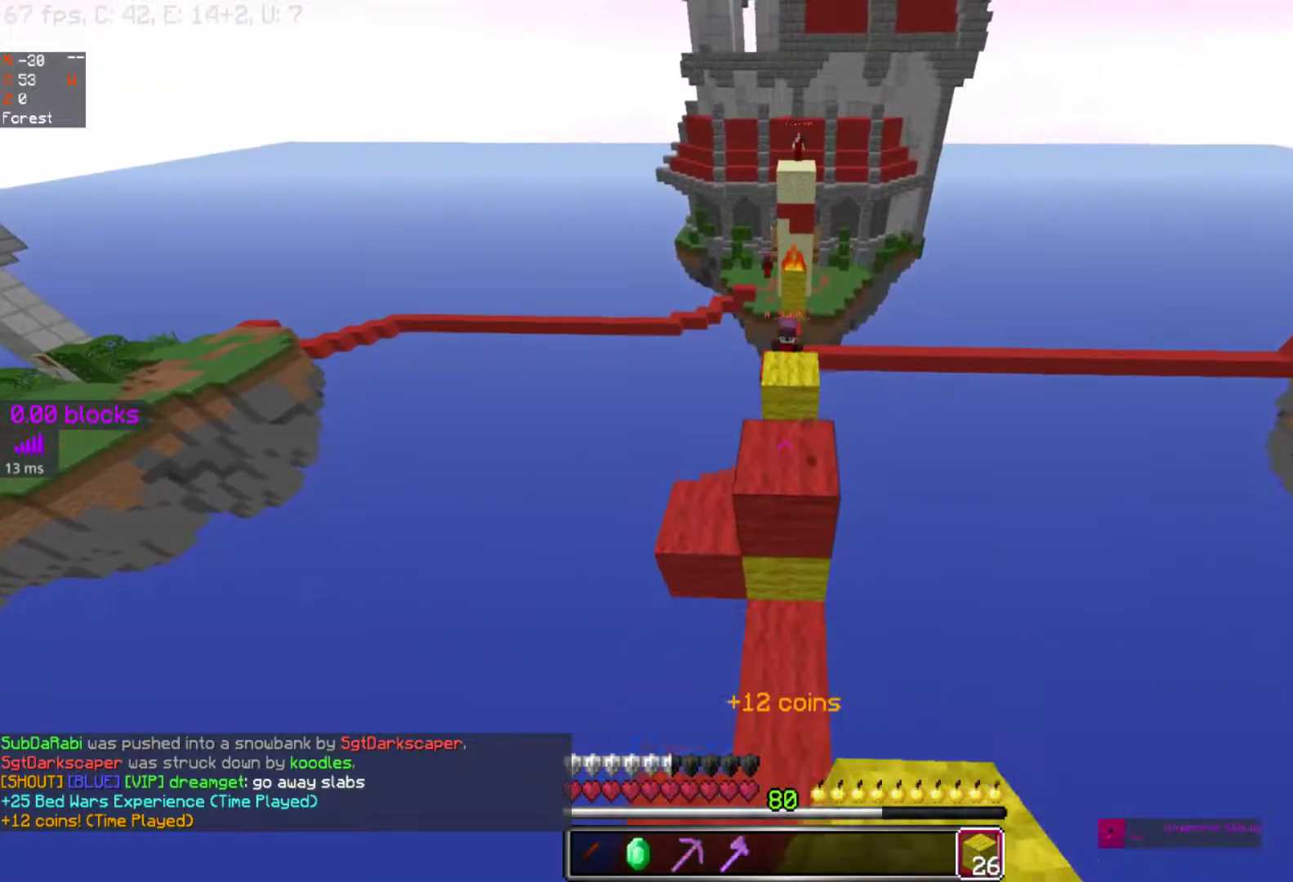
{"keys": ["w"], "mouse": [], "events": [[17, "mouse_right", "down"], [133, "mouse_right", "up"], [233, "mouse_right", "down"], [417, "mouse_right", "up"]]}
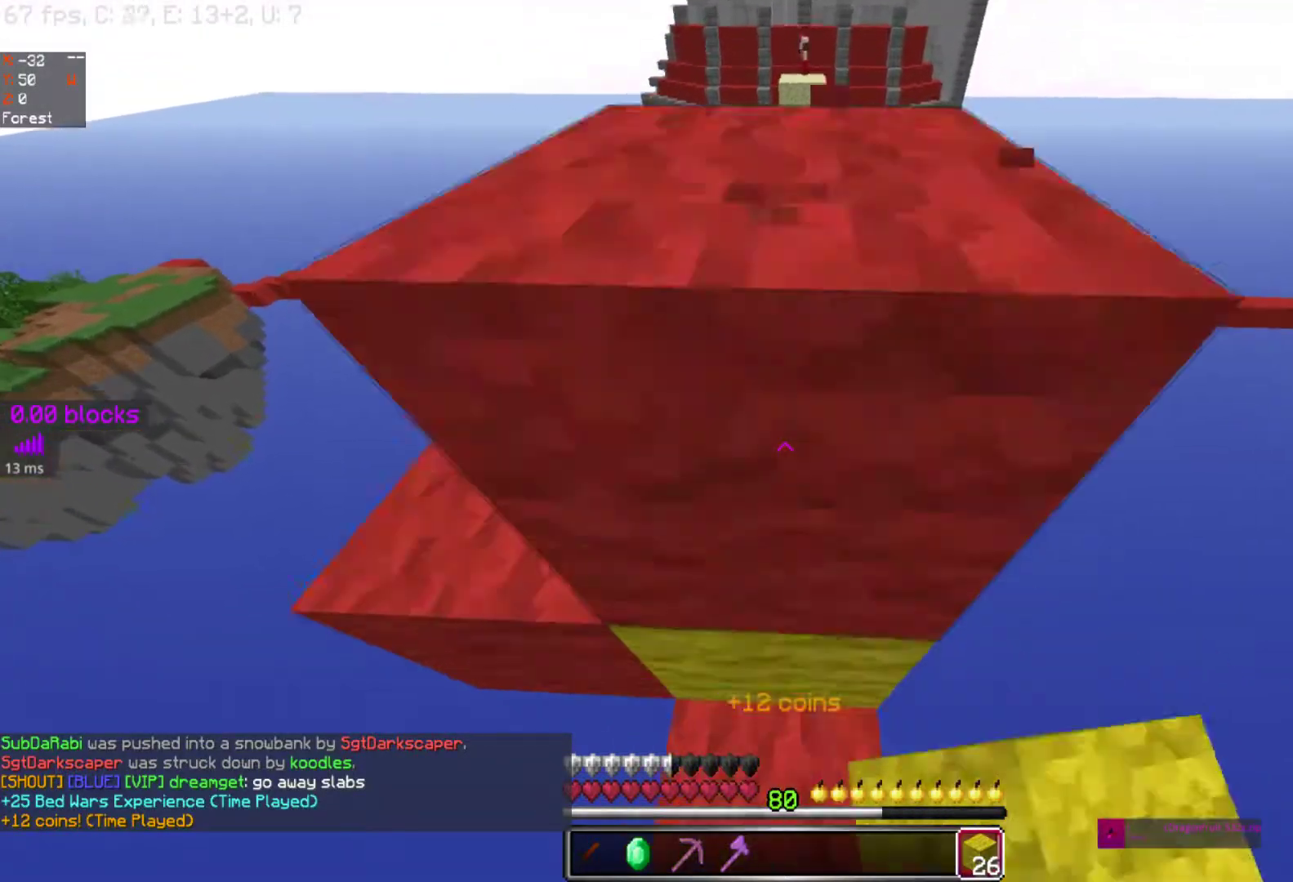
{"keys": ["space", "w"], "mouse": ["left"], "events": [[33, "mouse_right", "down"], [167, "mouse_right", "up"], [167, "space", "down"], [433, "mouse_left", "down"]]}
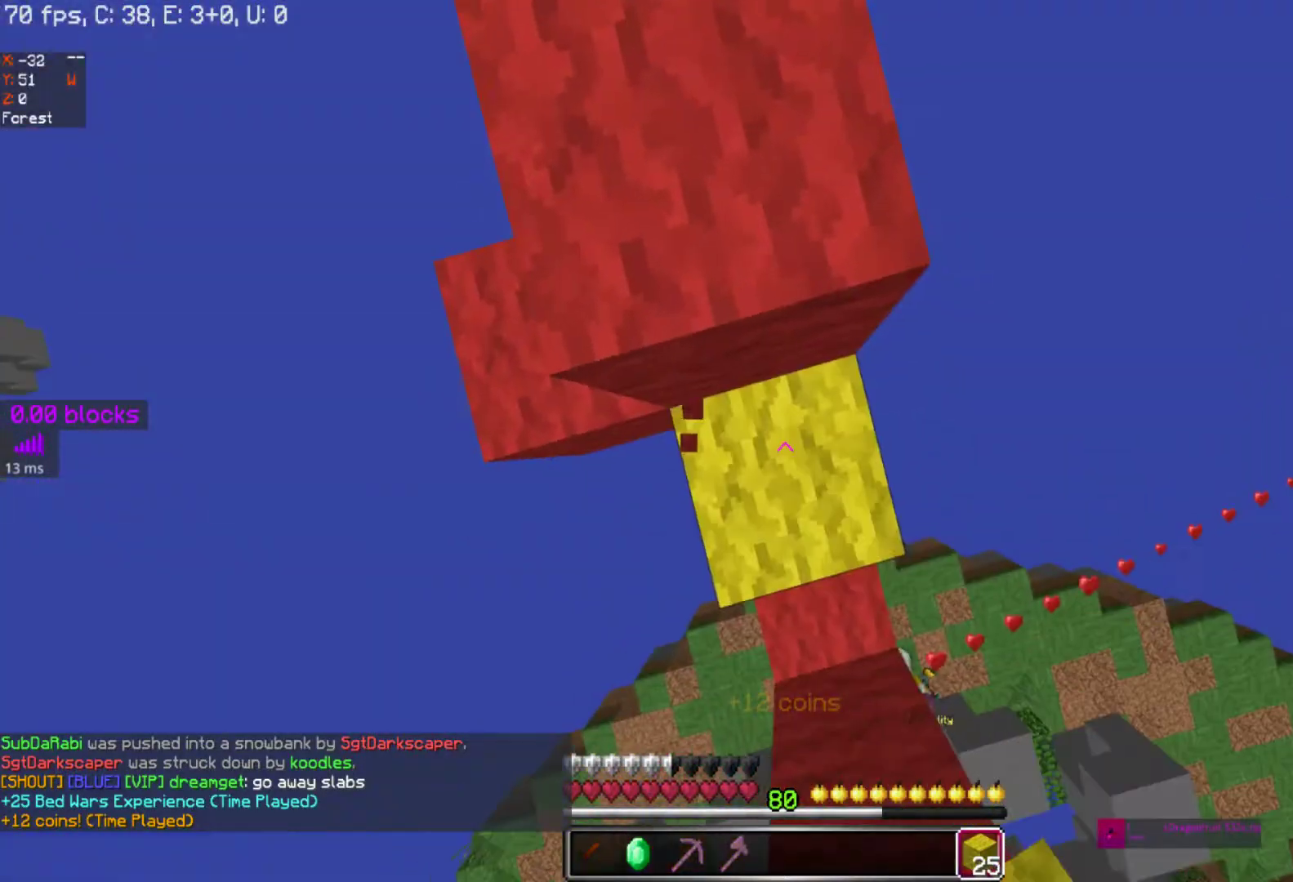
{"keys": ["w"], "mouse": [], "events": [[100, "mouse_left", "up"], [433, "space", "up"]]}
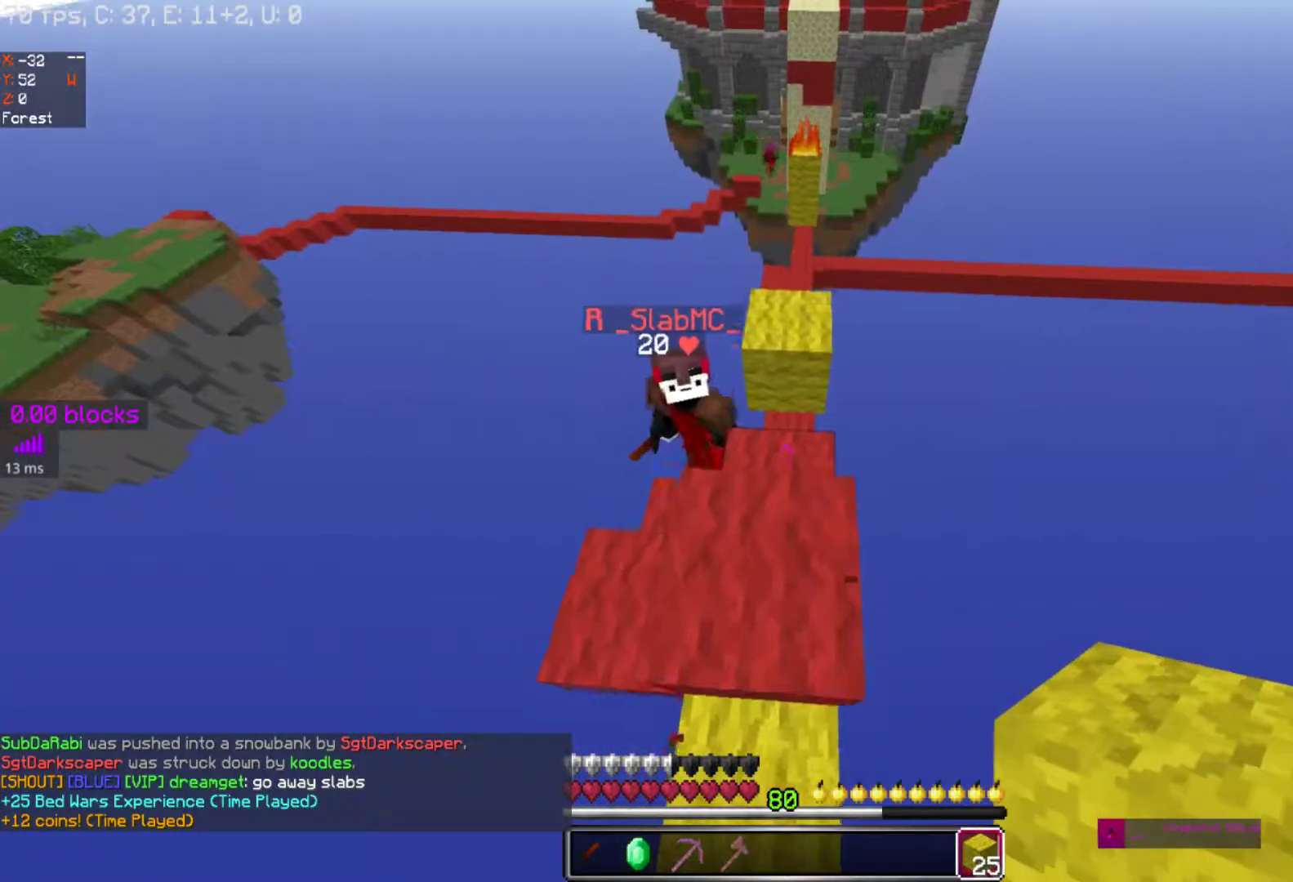
{"keys": ["space", "w"], "mouse": ["right"], "events": [[17, "w", "up"], [233, "w", "down"], [367, "mouse_right", "down"], [417, "space", "down"]]}
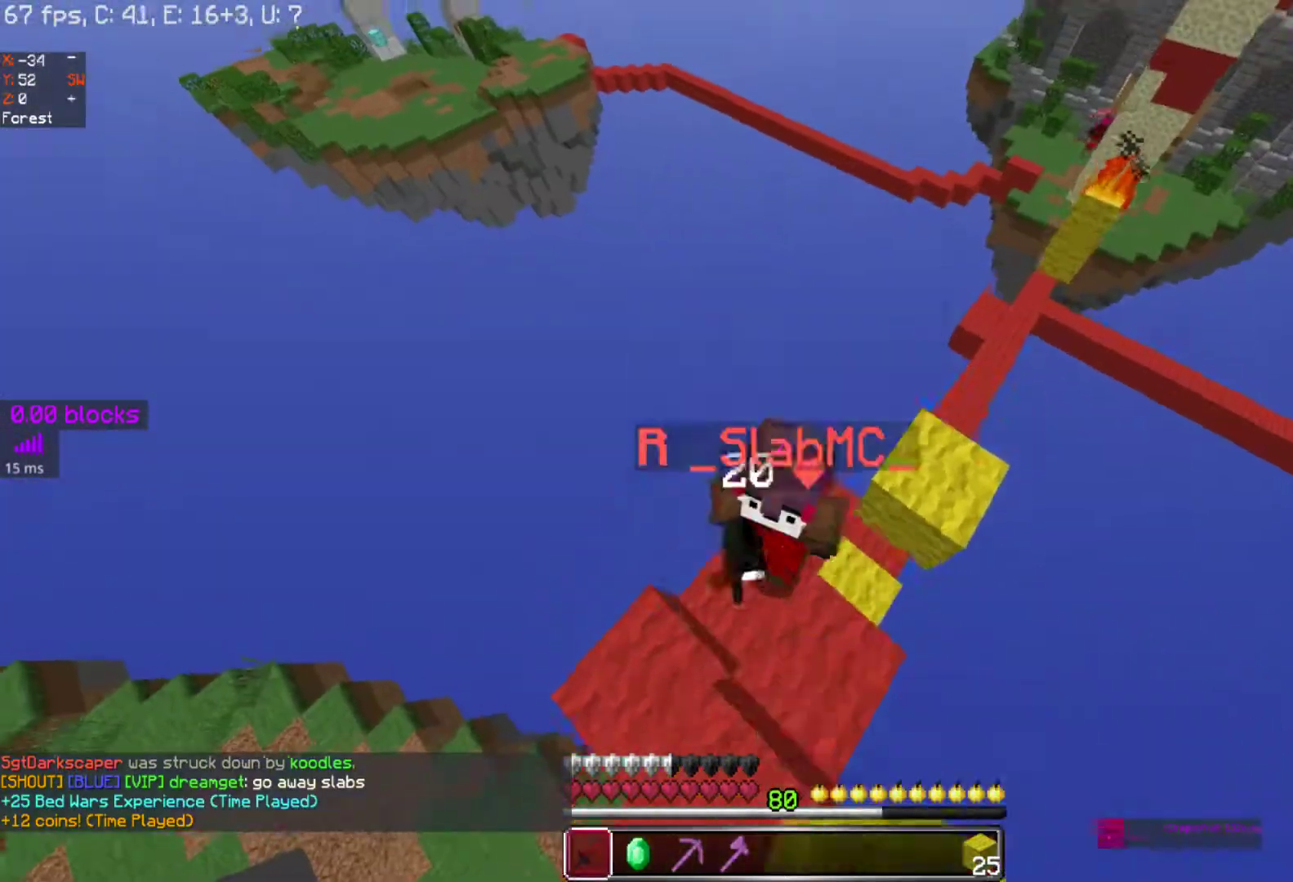
{"keys": ["a"], "mouse": [], "events": [[17, "mouse_right", "up"], [67, "d", "down"], [67, "mouse_right", "down"], [183, "mouse_right", "up"], [183, "space", "up"], [233, "mouse_right", "down"], [333, "d", "up"], [333, "mouse_right", "up"], [350, "mouse_right", "down"], [417, "w", "up"], [467, "a", "down"], [467, "mouse_right", "up"]]}
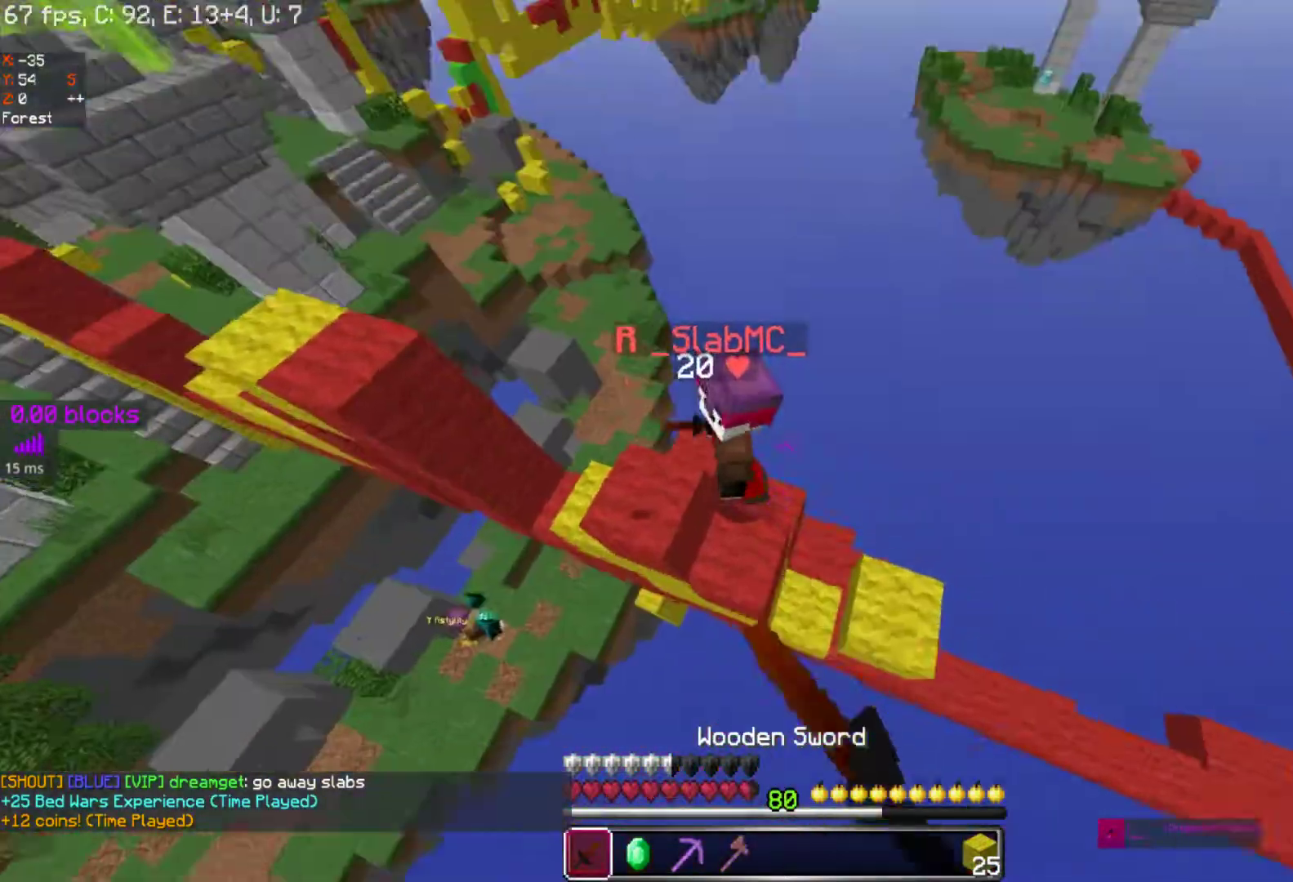
{"keys": ["d", "w"], "mouse": ["right"], "events": [[50, "a", "up"], [50, "mouse_right", "down"], [117, "w", "down"], [183, "d", "down"], [333, "mouse_right", "up"], [450, "mouse_right", "down"]]}